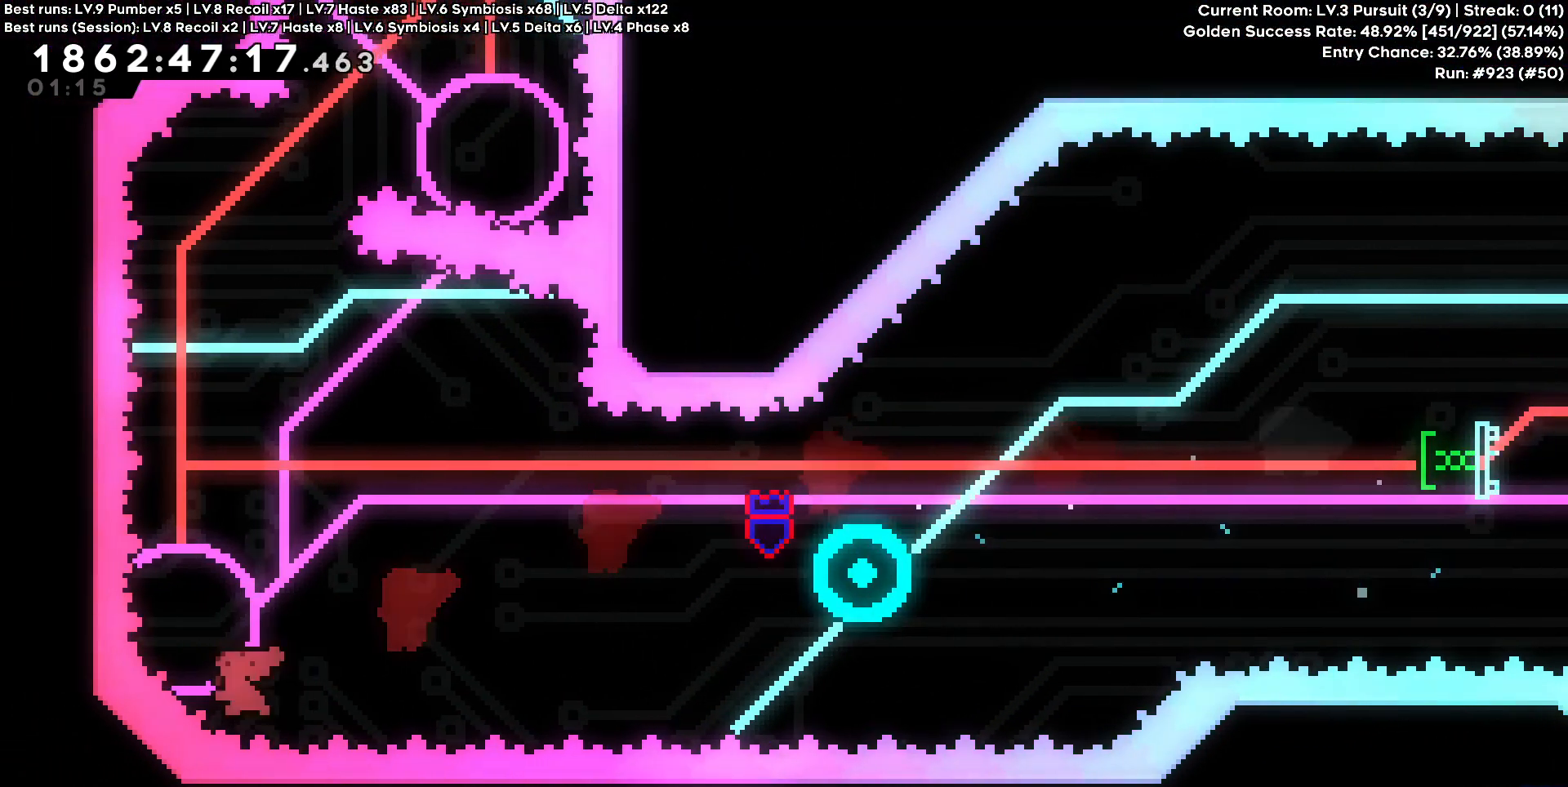
Gameplay with keyboard; each line is a JSON object with the keys held at the frame after it. "events" lists presses ("down") and releases ("up") of "a", "d", "s" and "w" between this image and that frame as [ms after this image, input, new state], when the widget could be followed in between. No other keys are recorded. Mouse input is not recorded.
{"keys": ["a"], "events": [[217, "w", "up"], [400, "a", "down"]]}
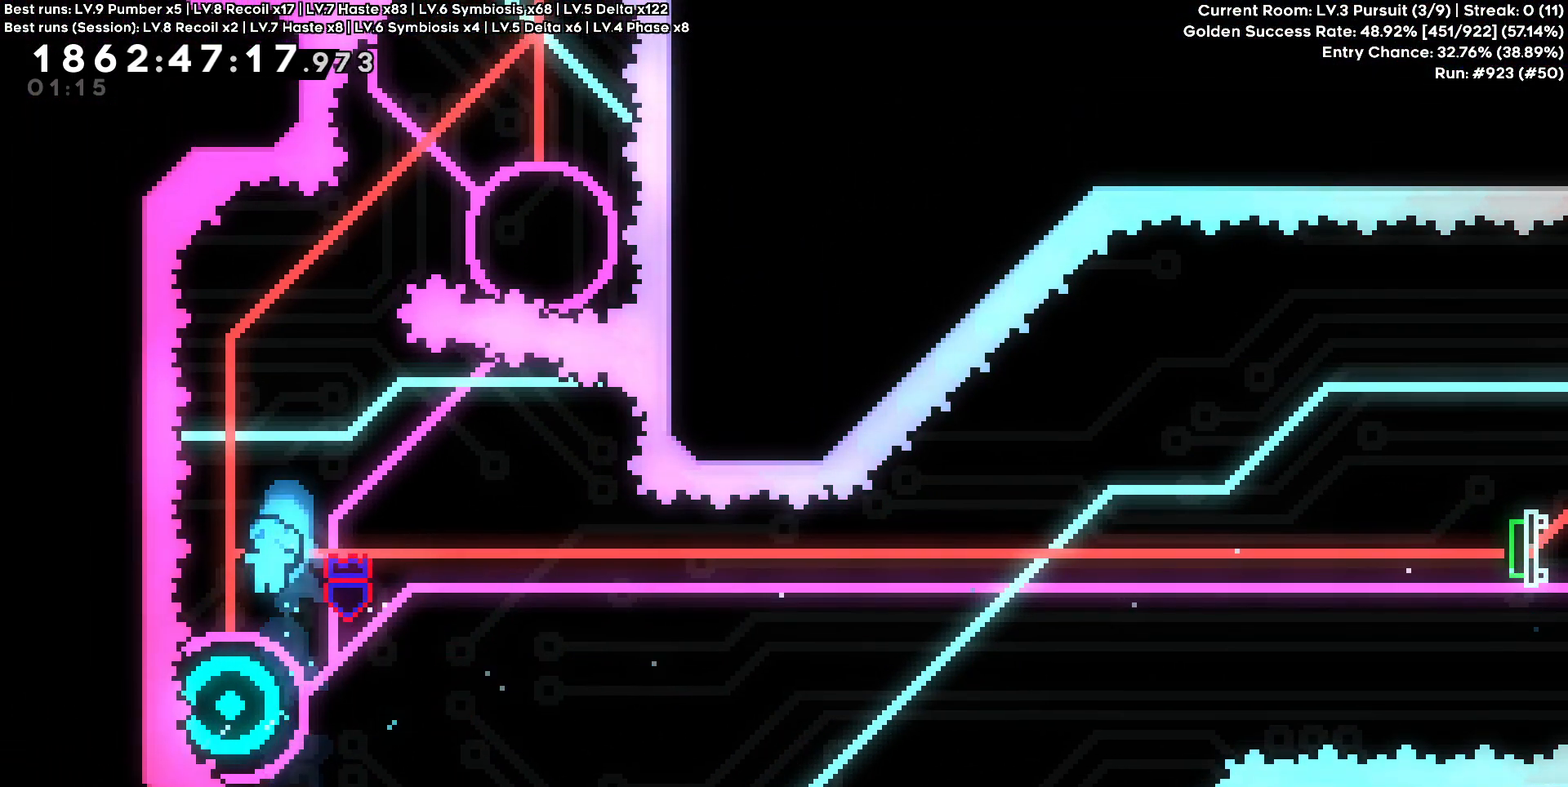
{"keys": [], "events": [[33, "a", "up"]]}
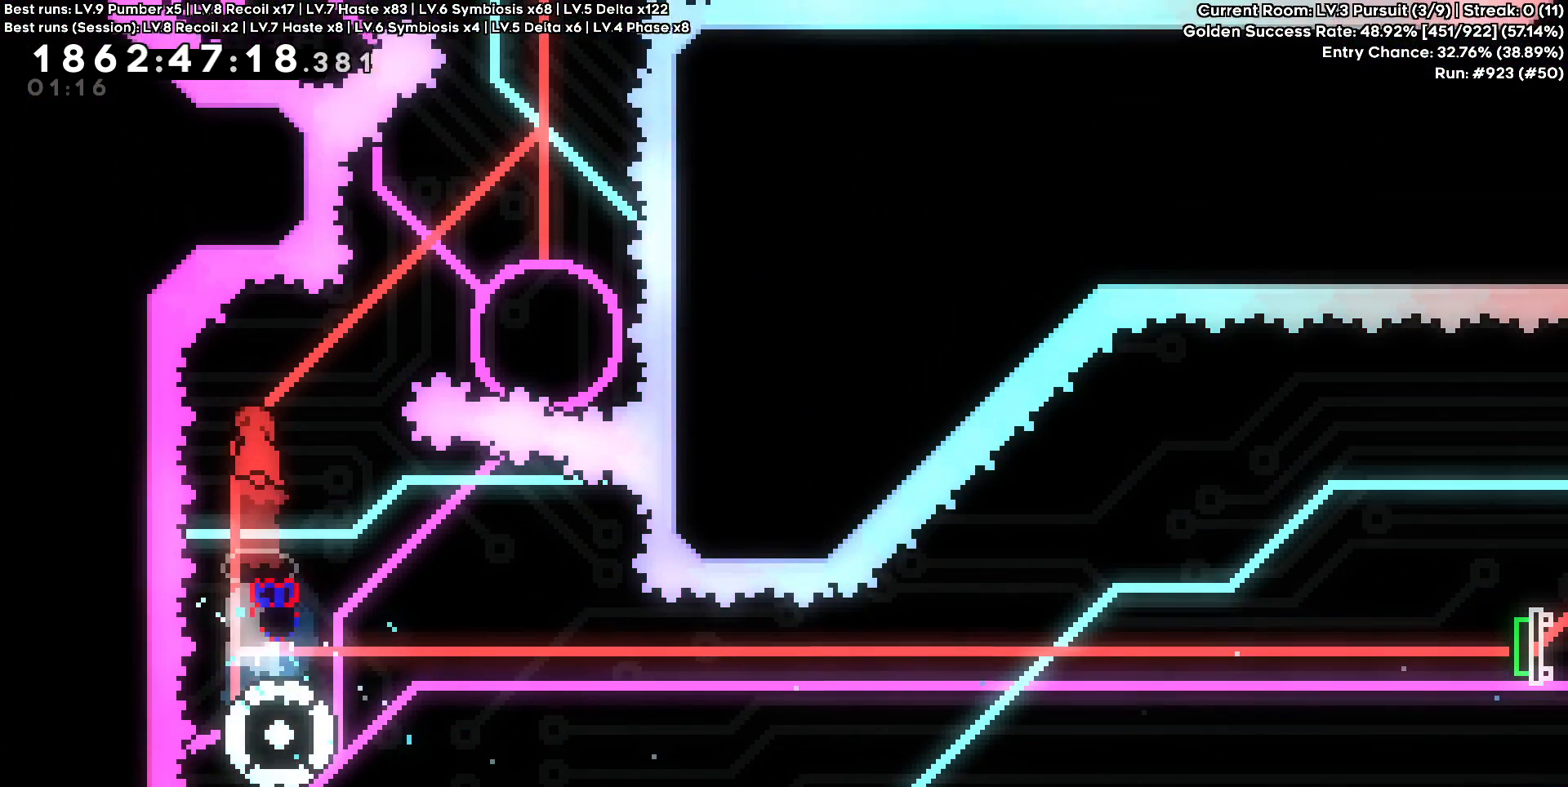
{"keys": ["d"], "events": [[100, "d", "down"], [100, "w", "down"], [383, "w", "up"]]}
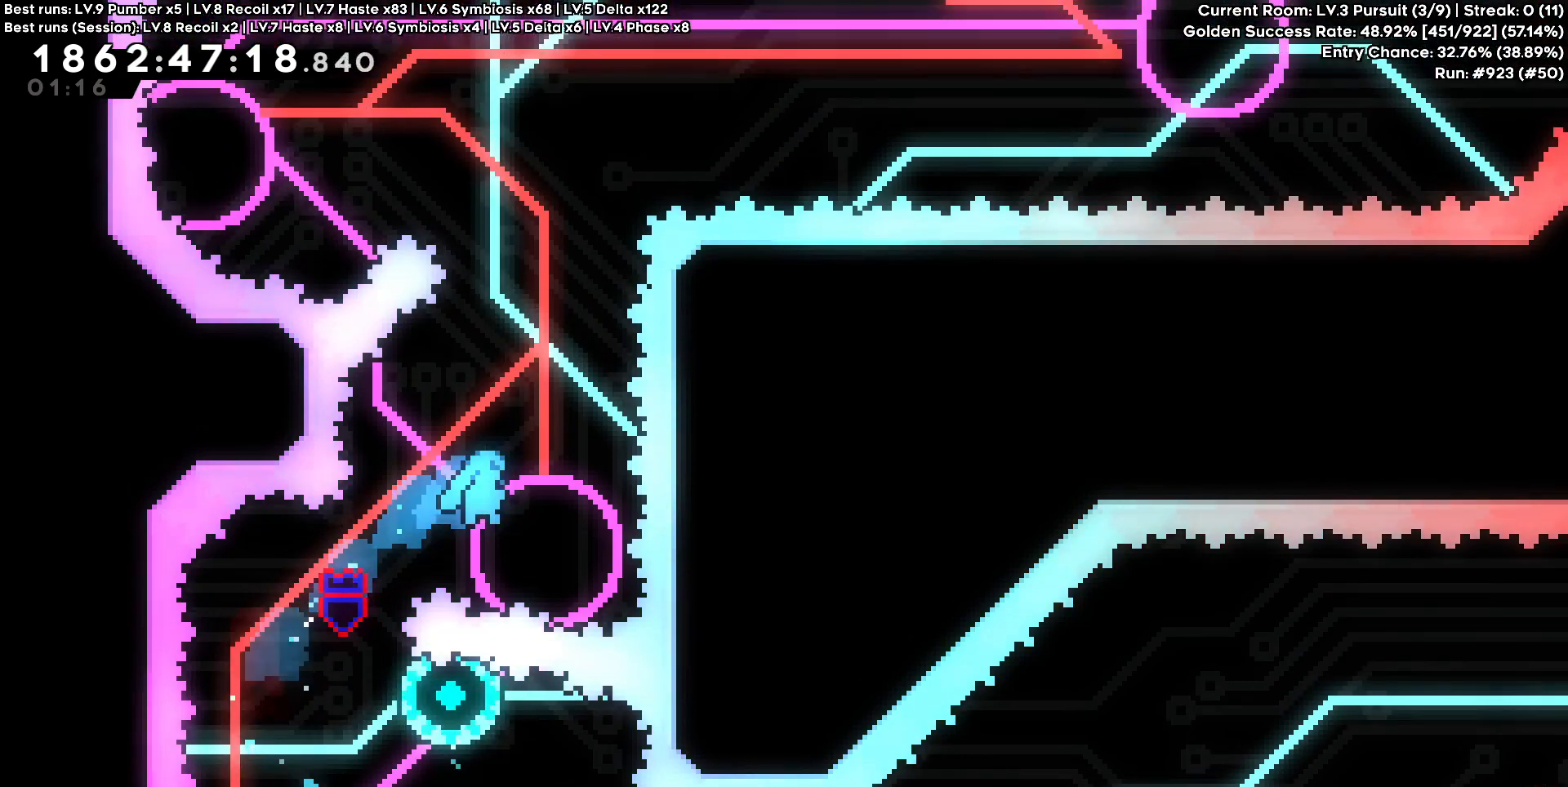
{"keys": [], "events": [[67, "d", "up"]]}
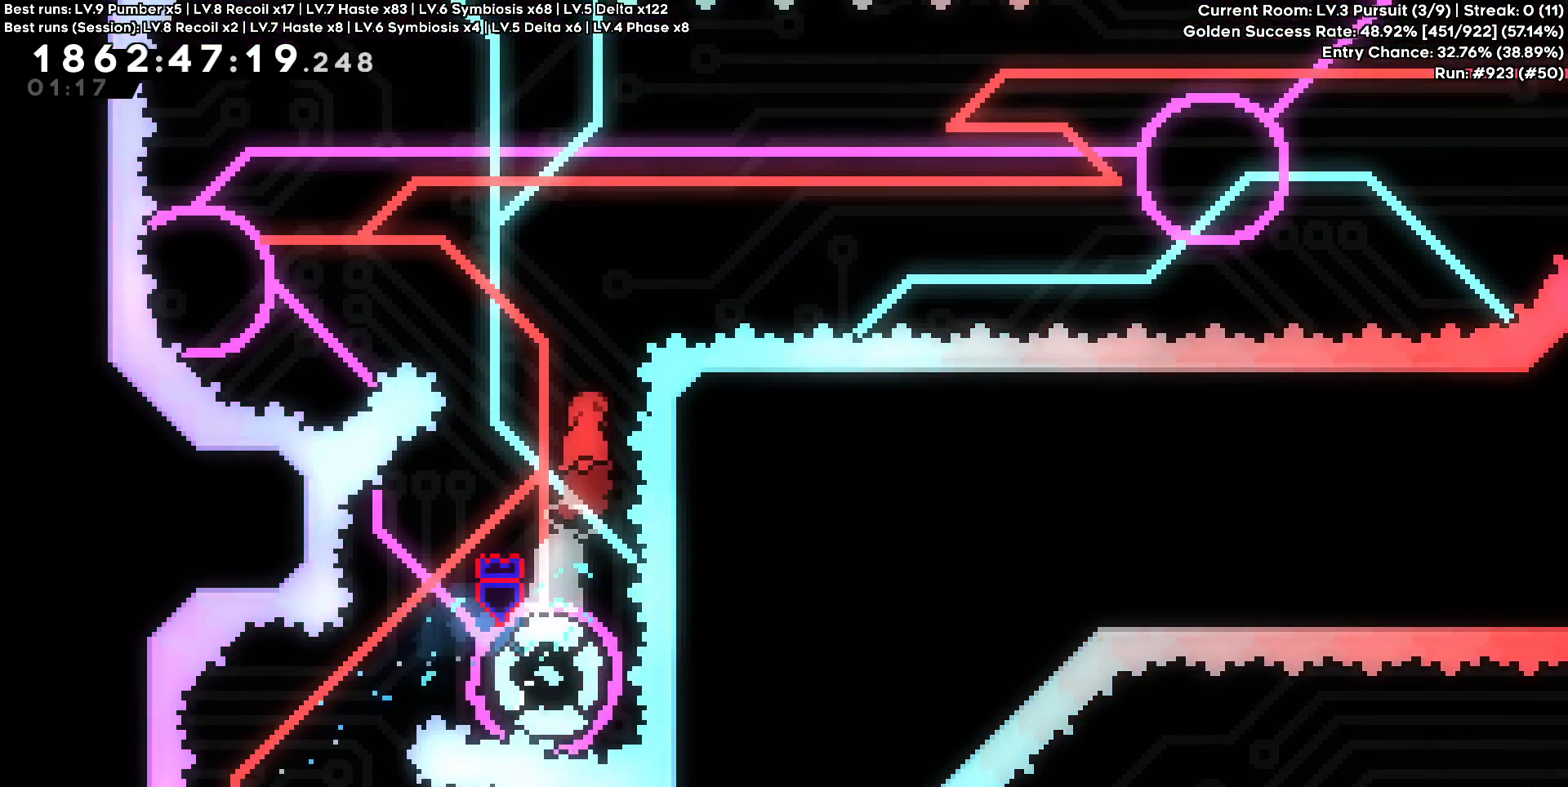
{"keys": ["a"], "events": [[233, "a", "down"], [233, "w", "down"], [467, "w", "up"]]}
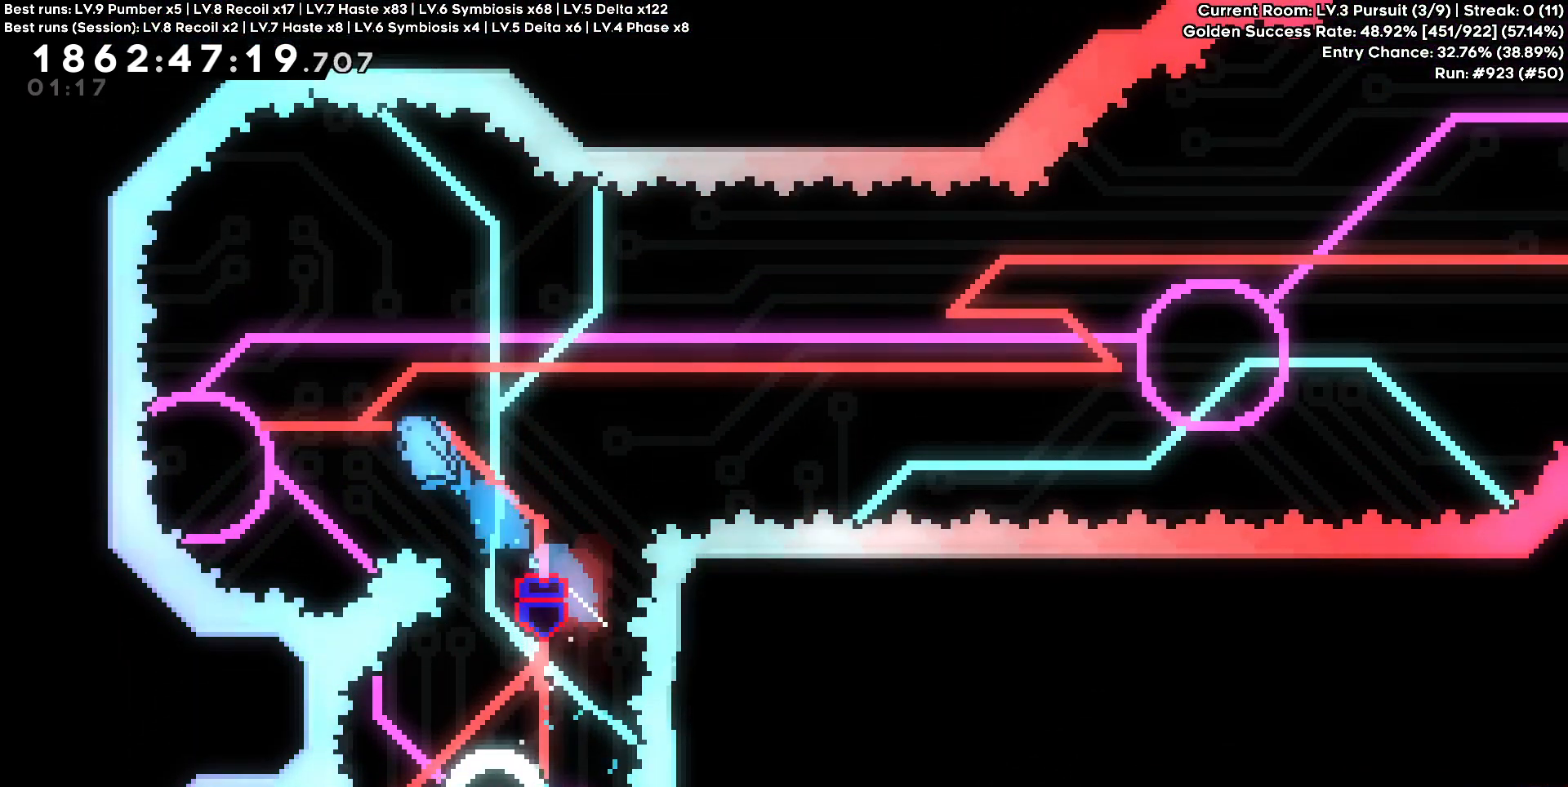
{"keys": [], "events": [[150, "a", "up"]]}
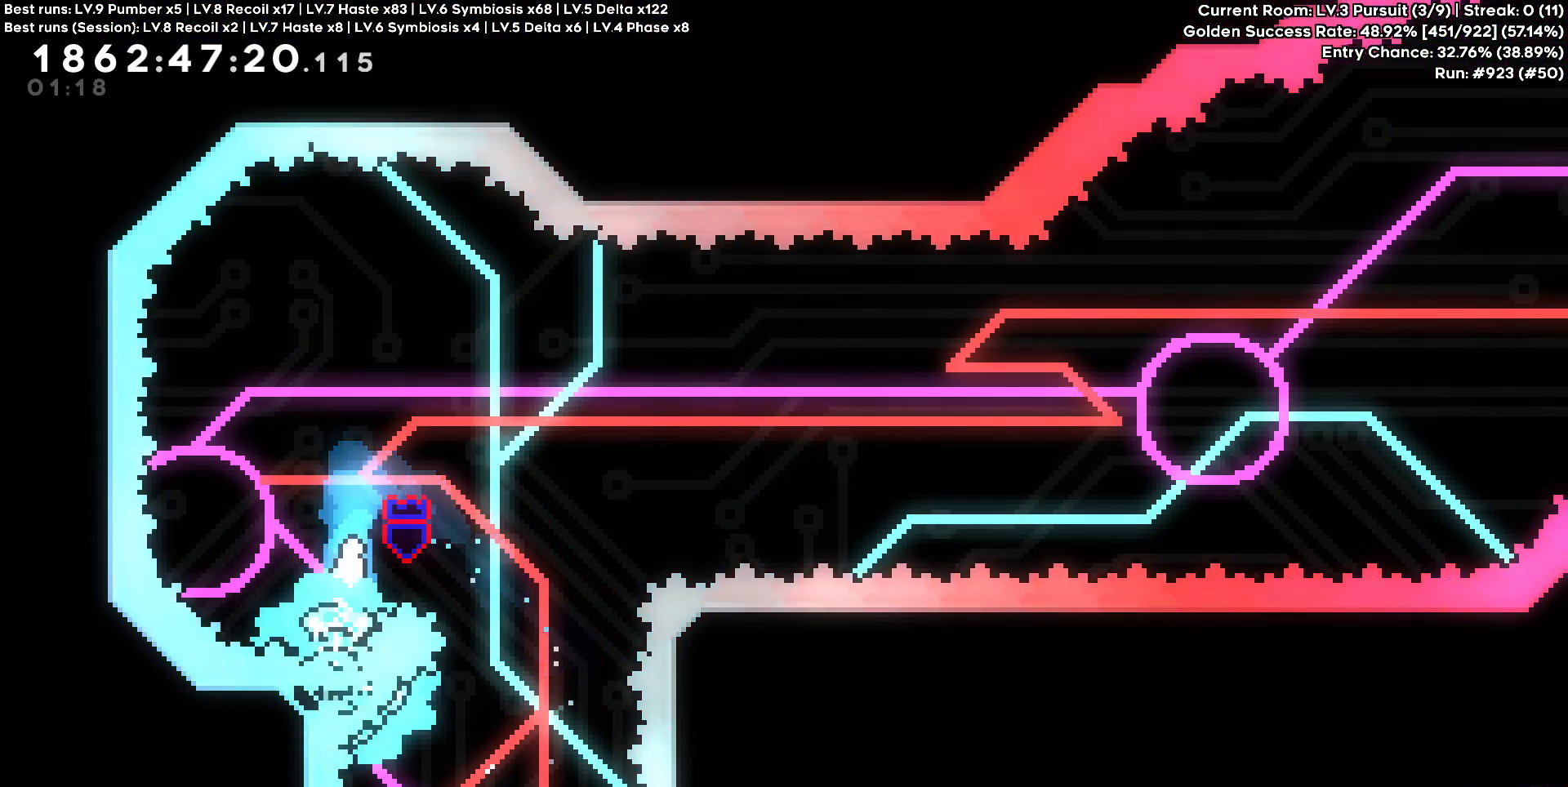
{"keys": ["d"], "events": [[117, "d", "down"]]}
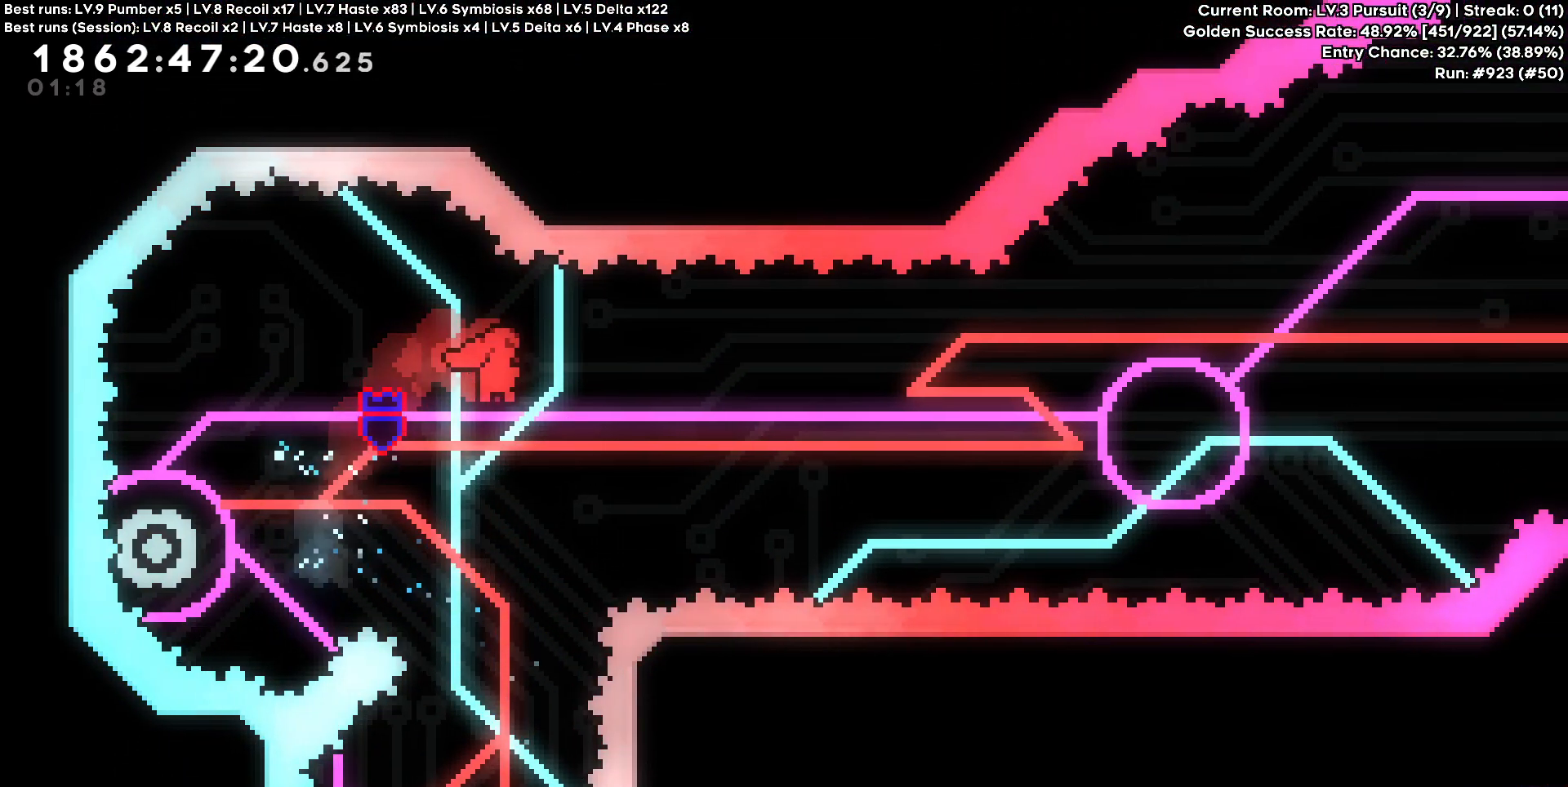
{"keys": ["d"], "events": [[133, "d", "up"], [233, "a", "down"], [417, "a", "up"], [417, "d", "down"]]}
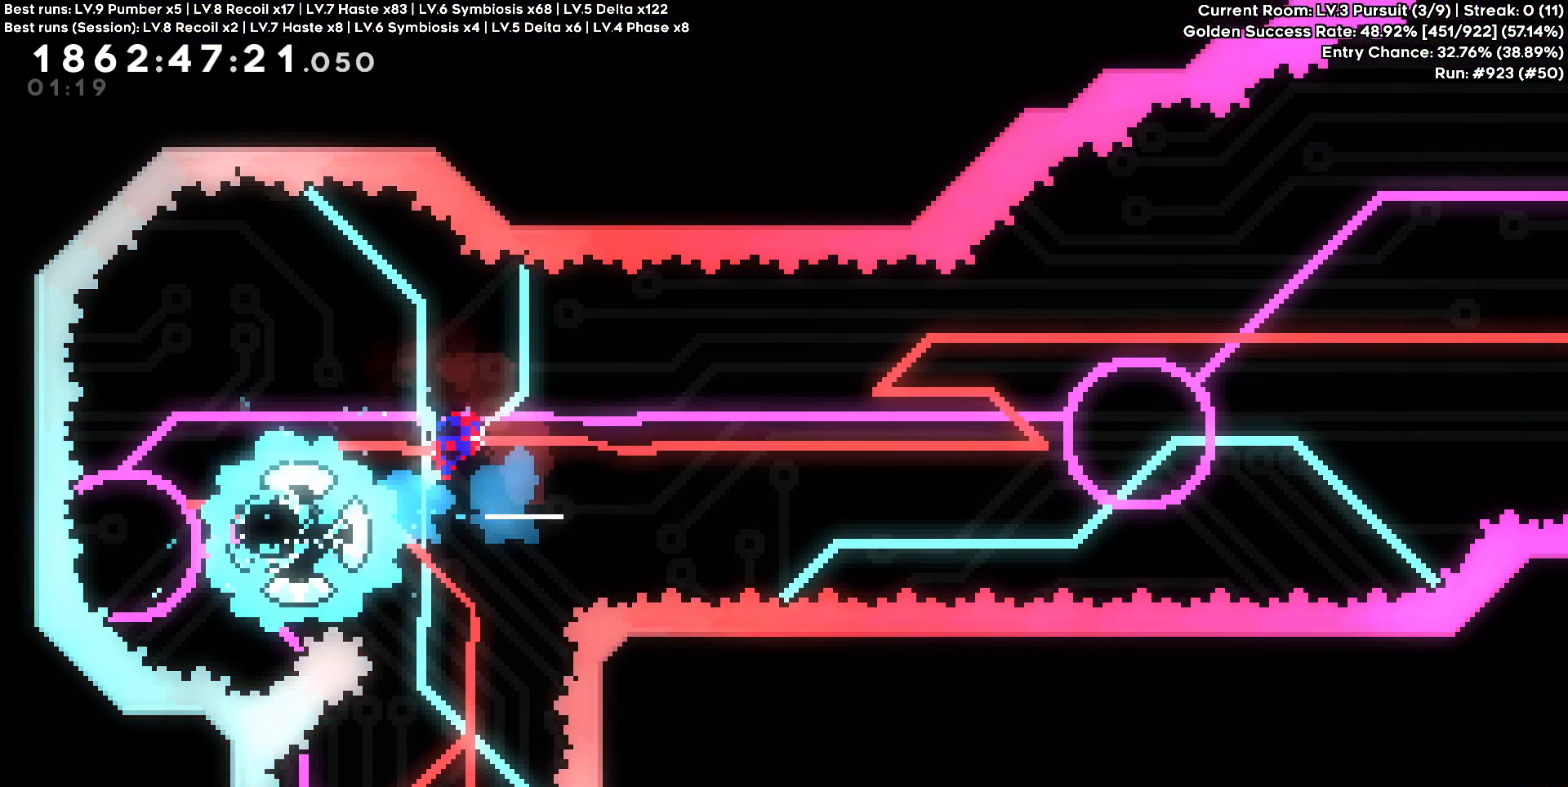
{"keys": ["d"], "events": []}
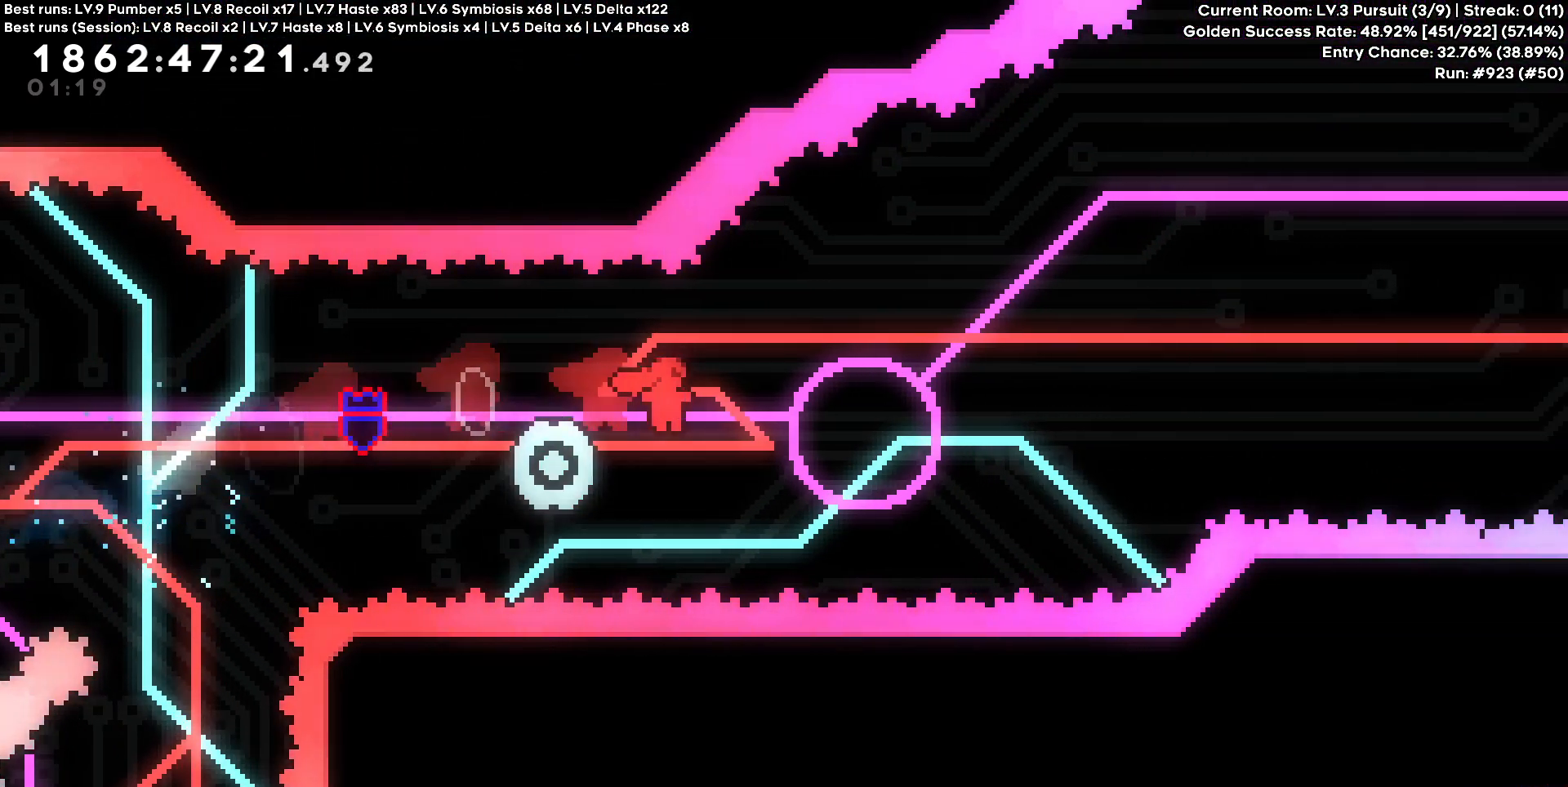
{"keys": ["d"], "events": [[150, "a", "down"], [167, "d", "up"], [300, "d", "down"], [350, "a", "up"]]}
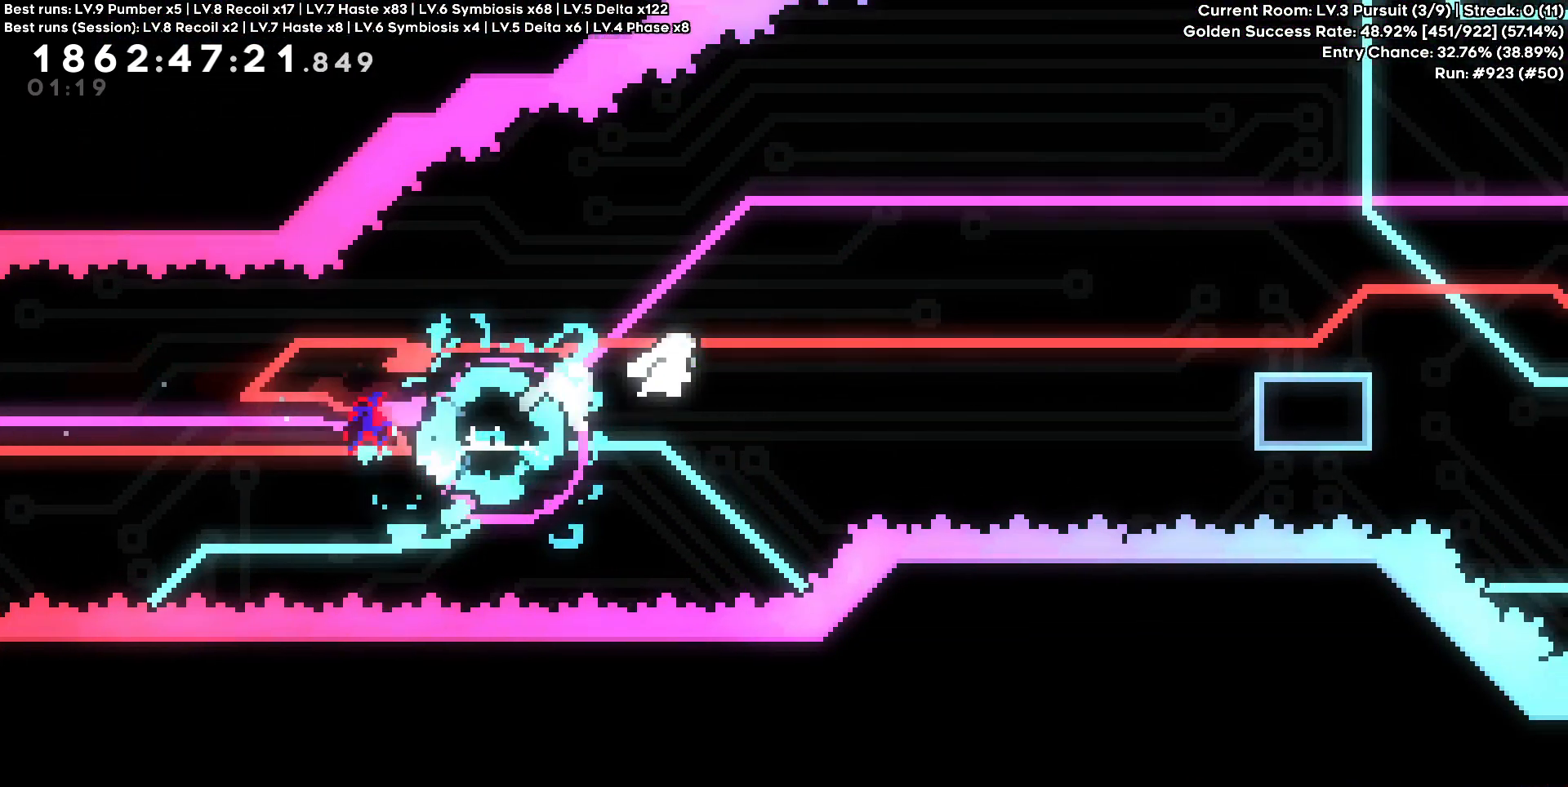
{"keys": ["d"], "events": []}
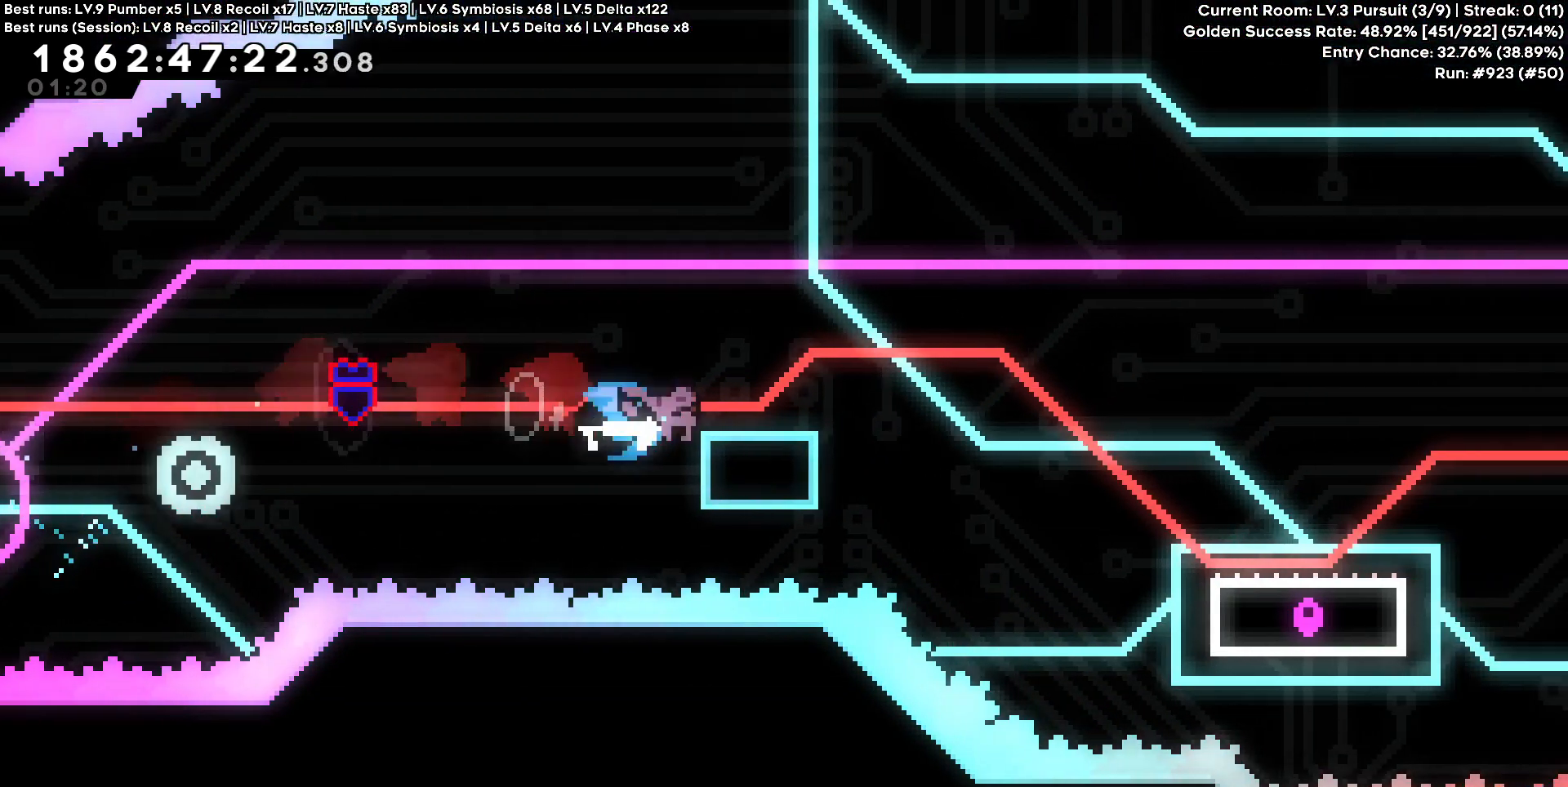
{"keys": ["d"], "events": [[50, "s", "down"], [383, "s", "up"]]}
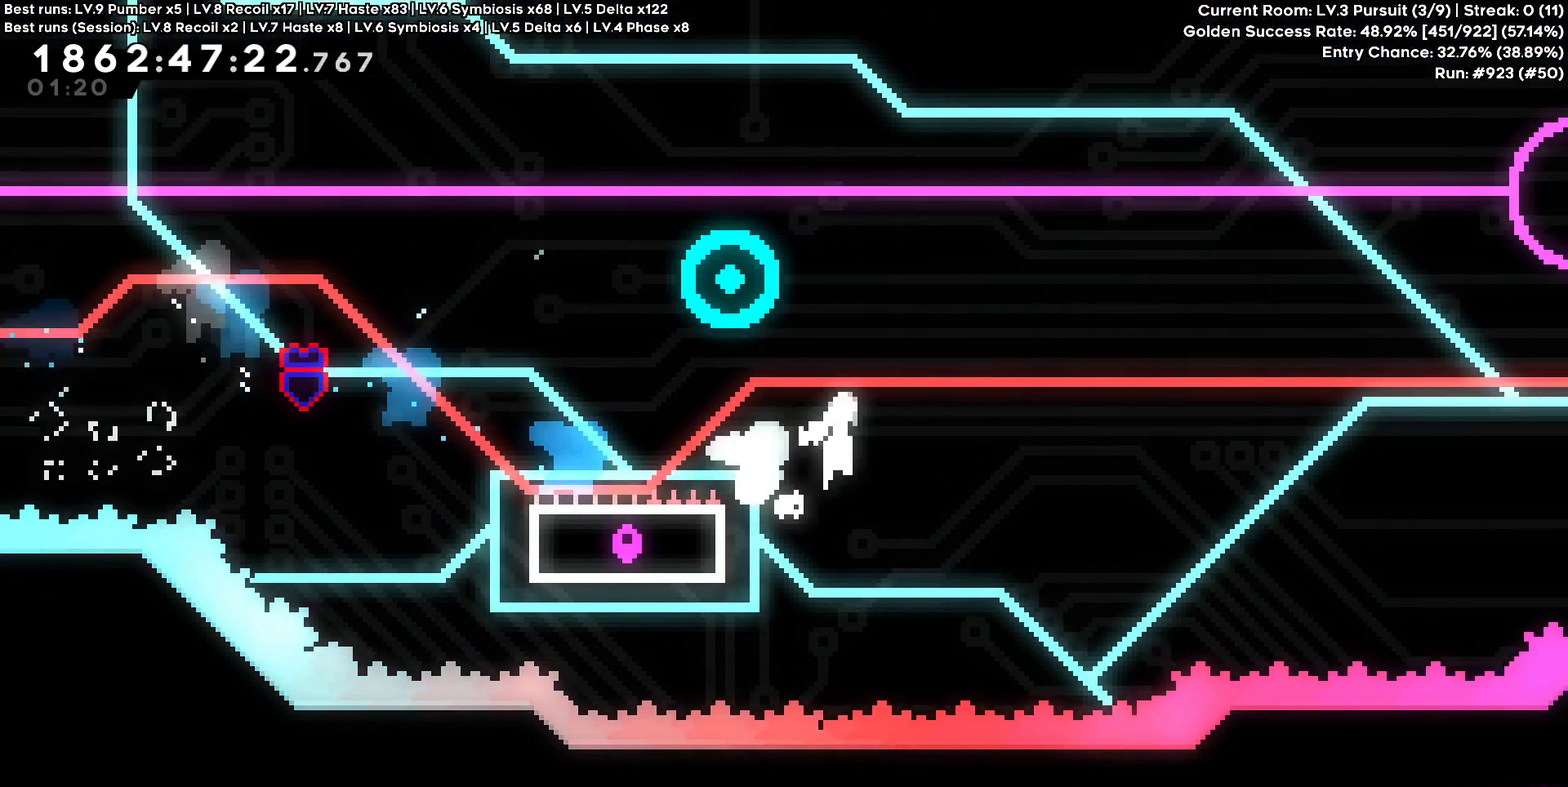
{"keys": ["a", "w"], "events": [[500, "a", "down"], [500, "d", "up"], [500, "w", "down"]]}
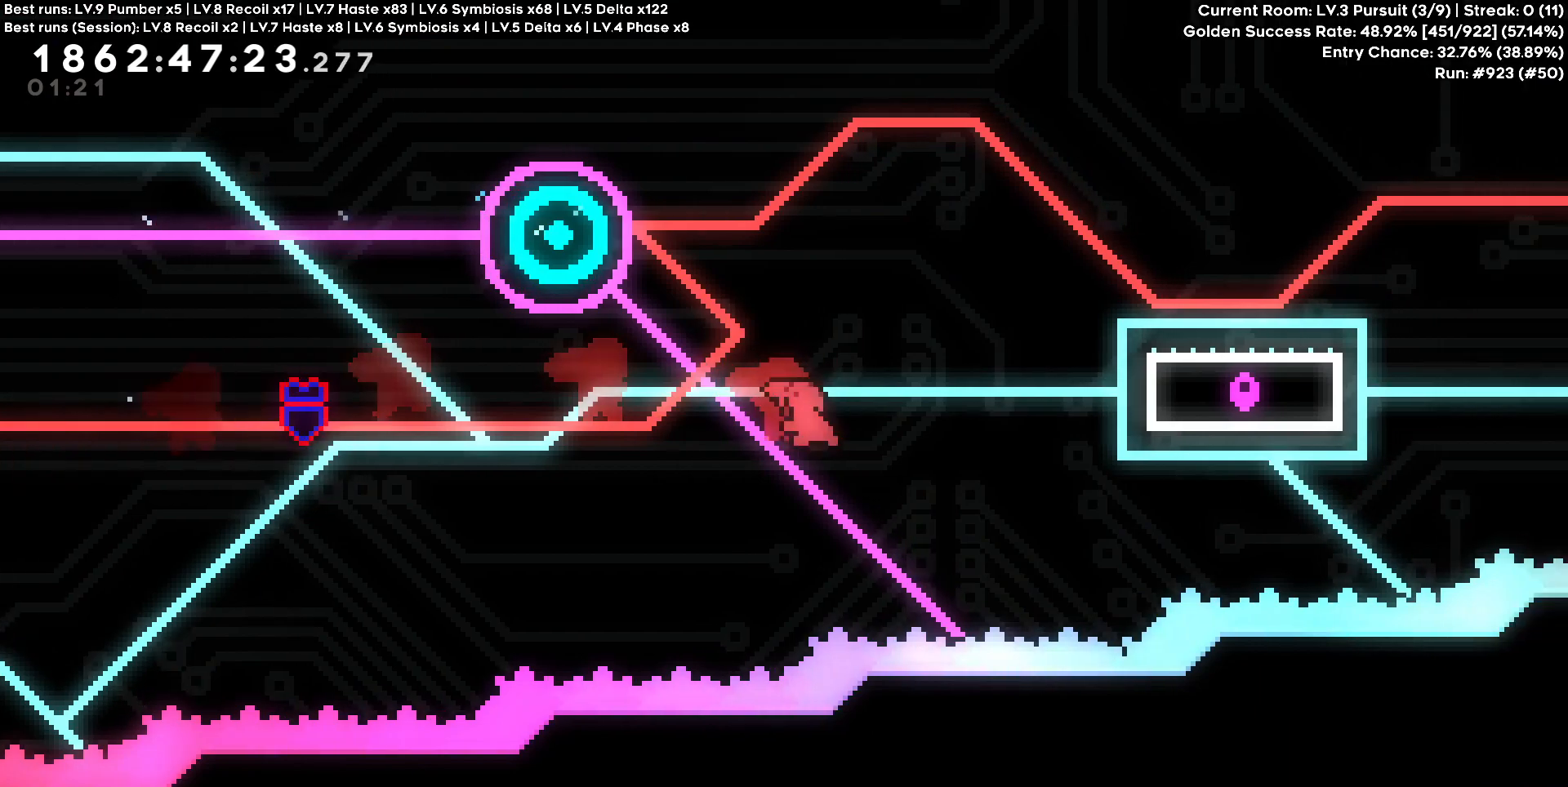
{"keys": ["d"], "events": [[183, "a", "up"], [183, "d", "down"], [183, "w", "up"]]}
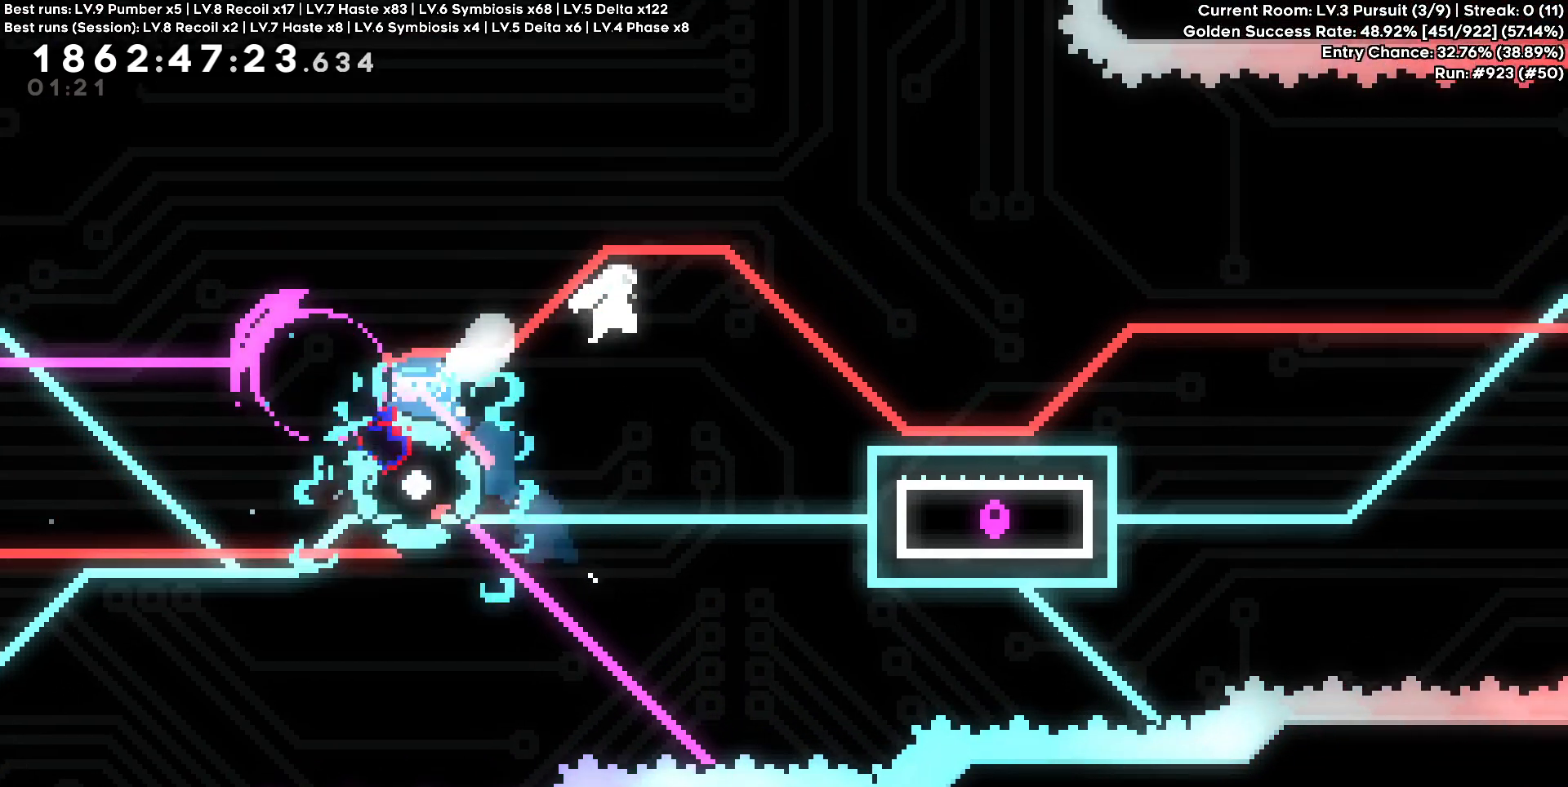
{"keys": ["d"], "events": [[100, "s", "down"], [333, "s", "up"]]}
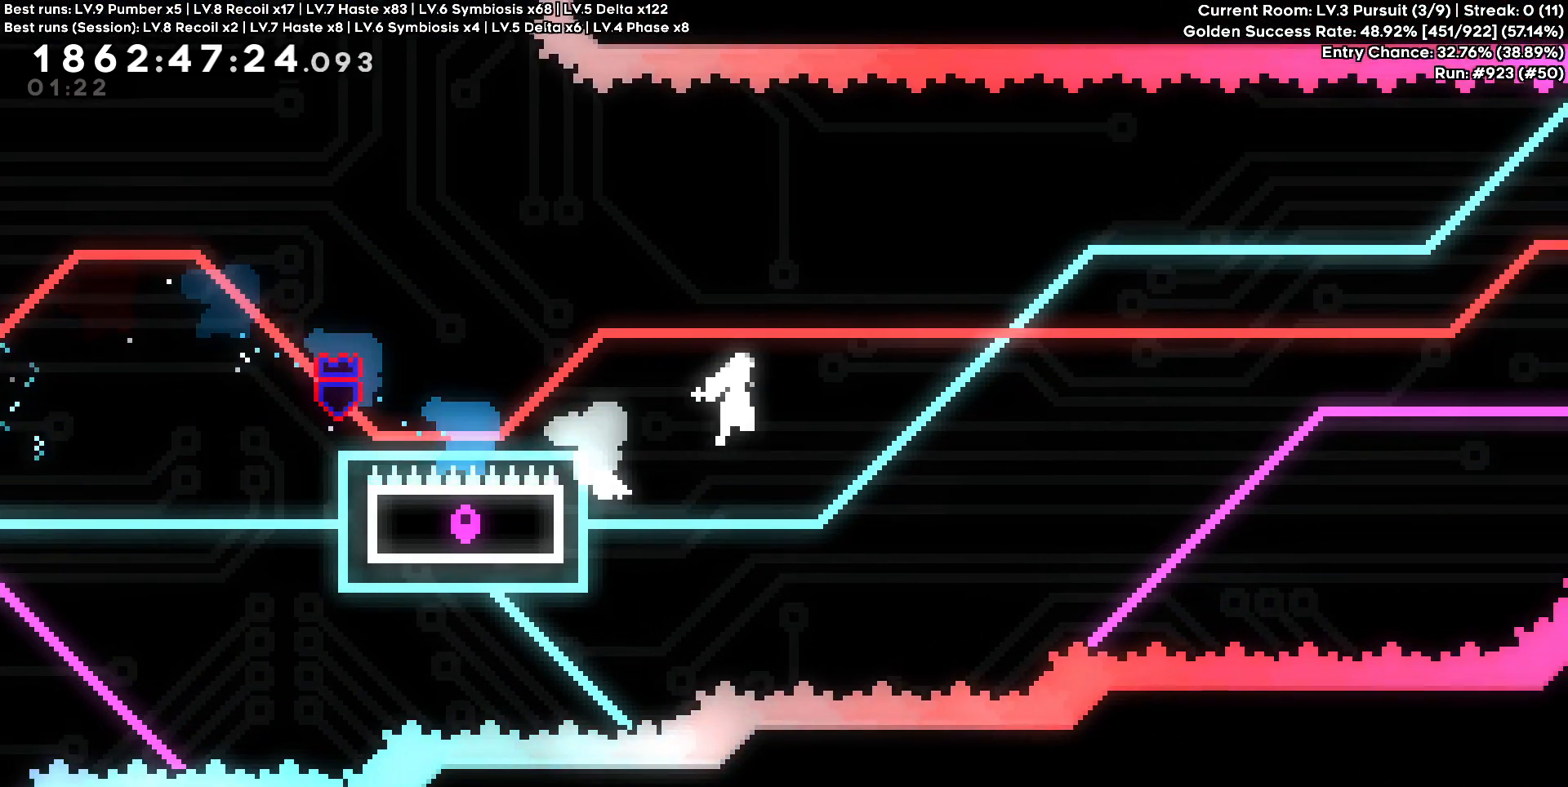
{"keys": ["d", "w"]}
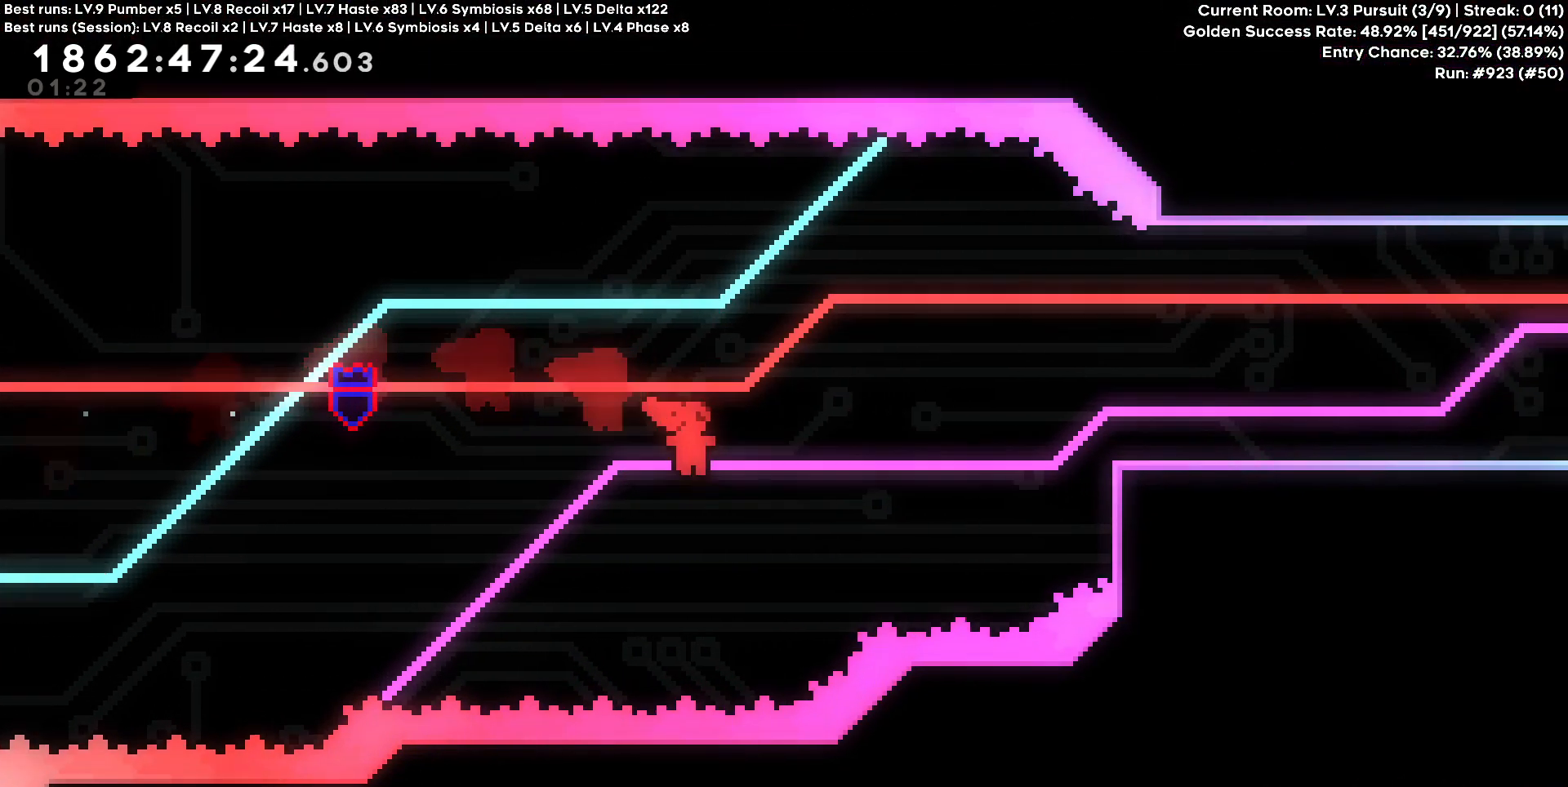
{"keys": ["d"], "events": [[417, "w", "up"]]}
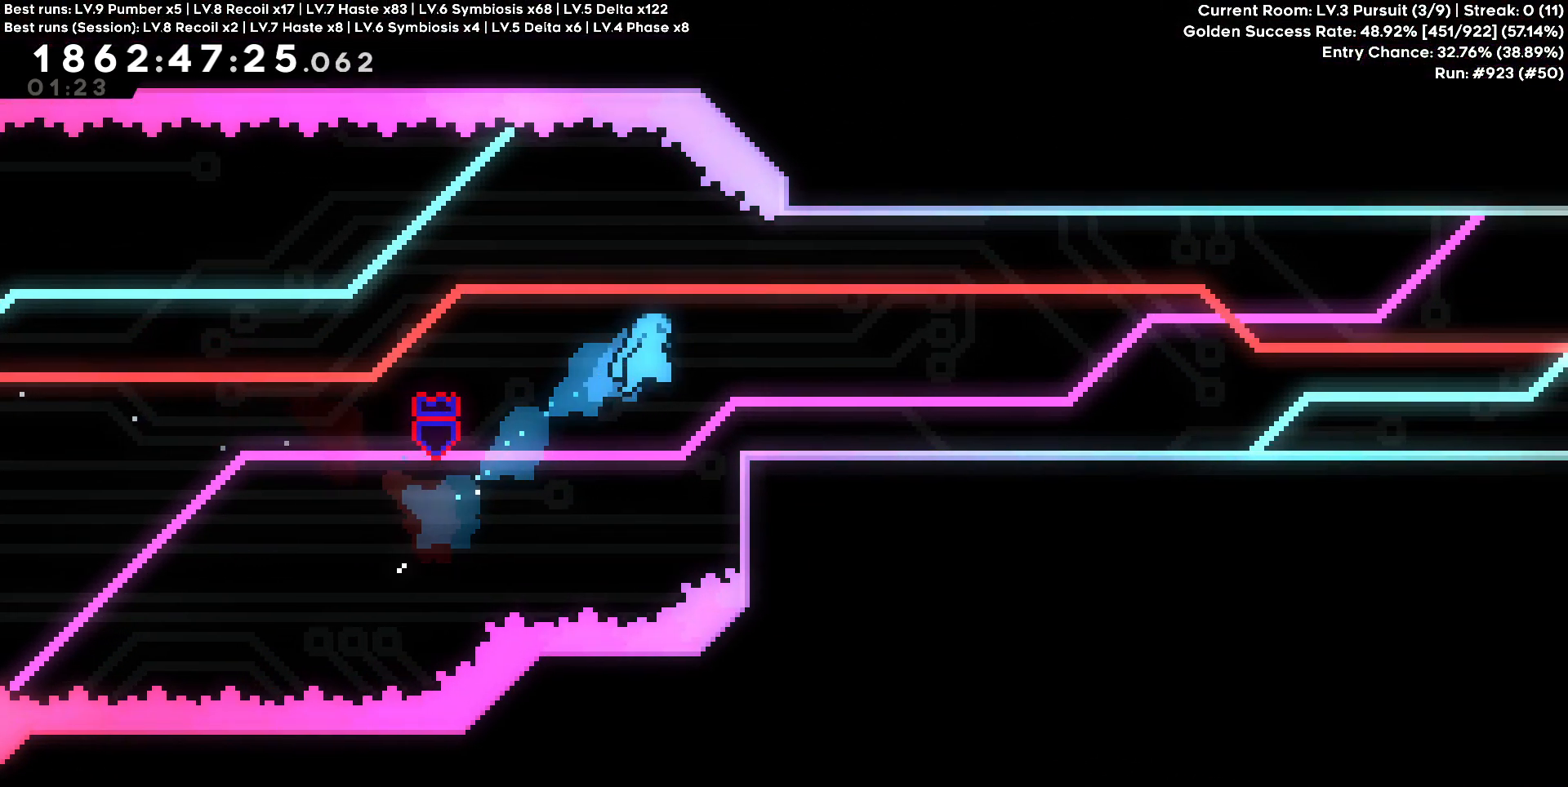
{"keys": ["d"], "events": []}
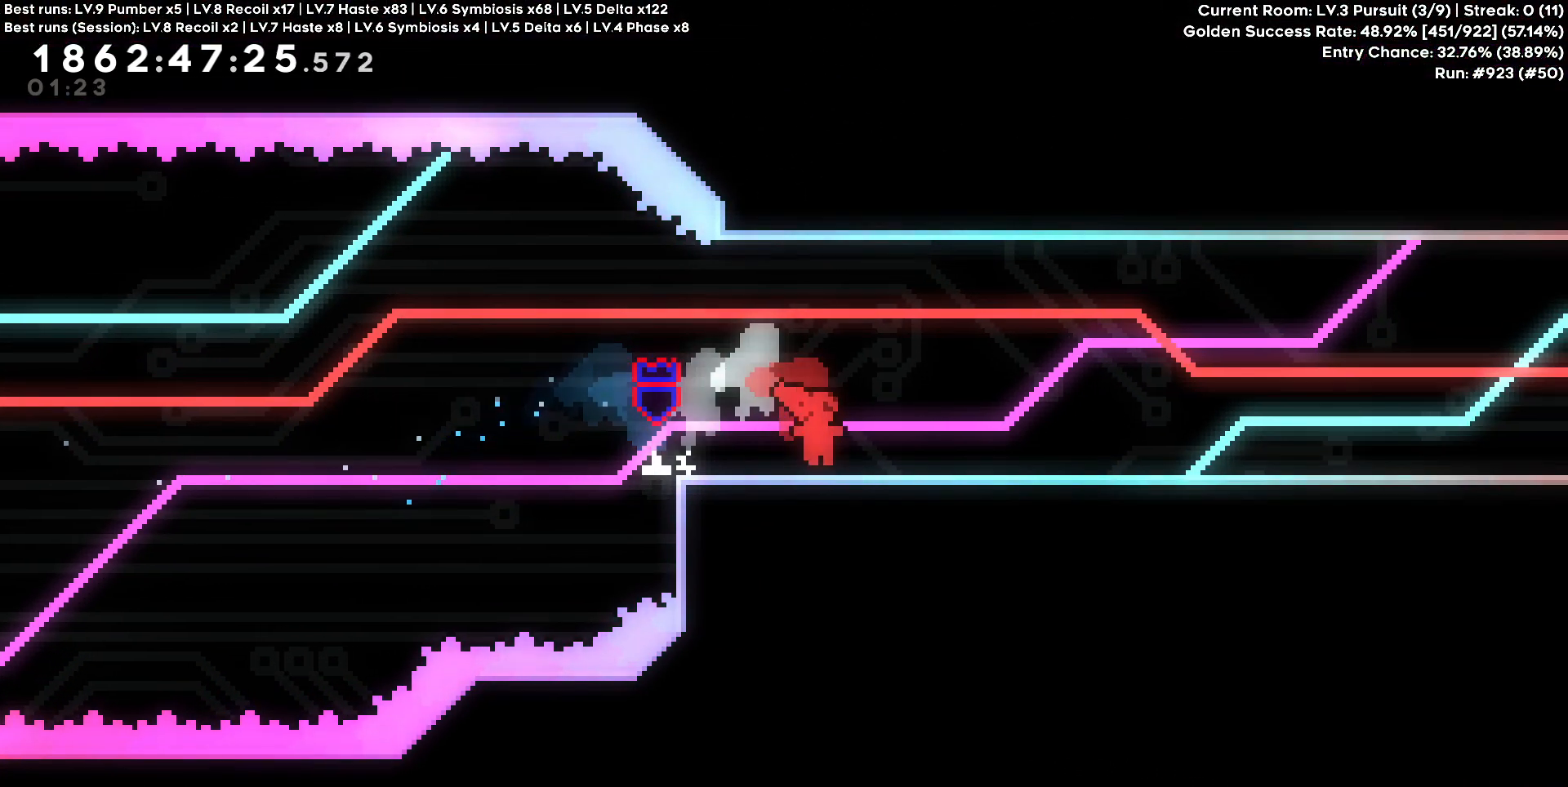
{"keys": ["d"], "events": []}
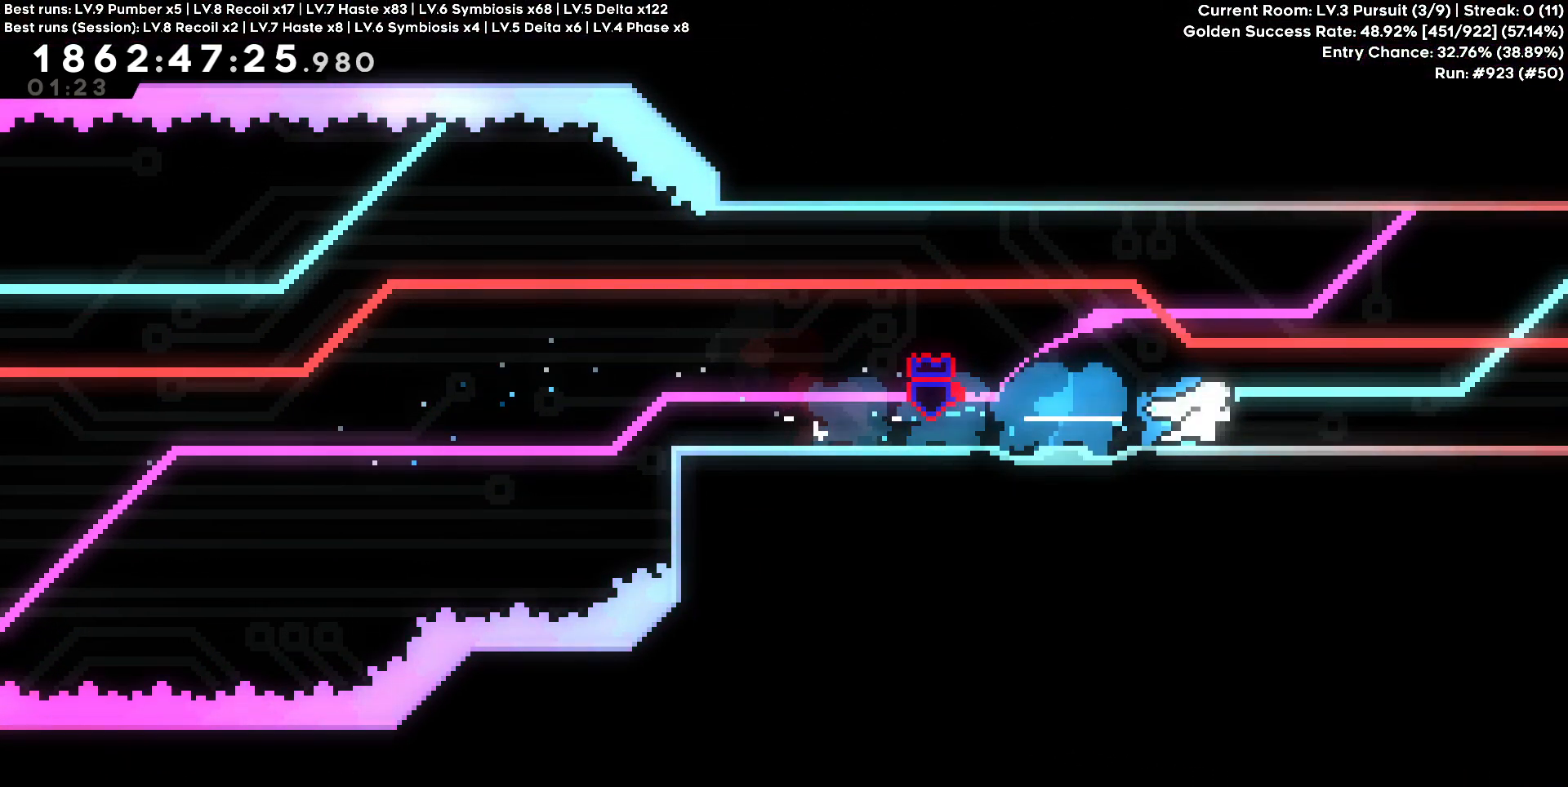
{"keys": ["d"], "events": []}
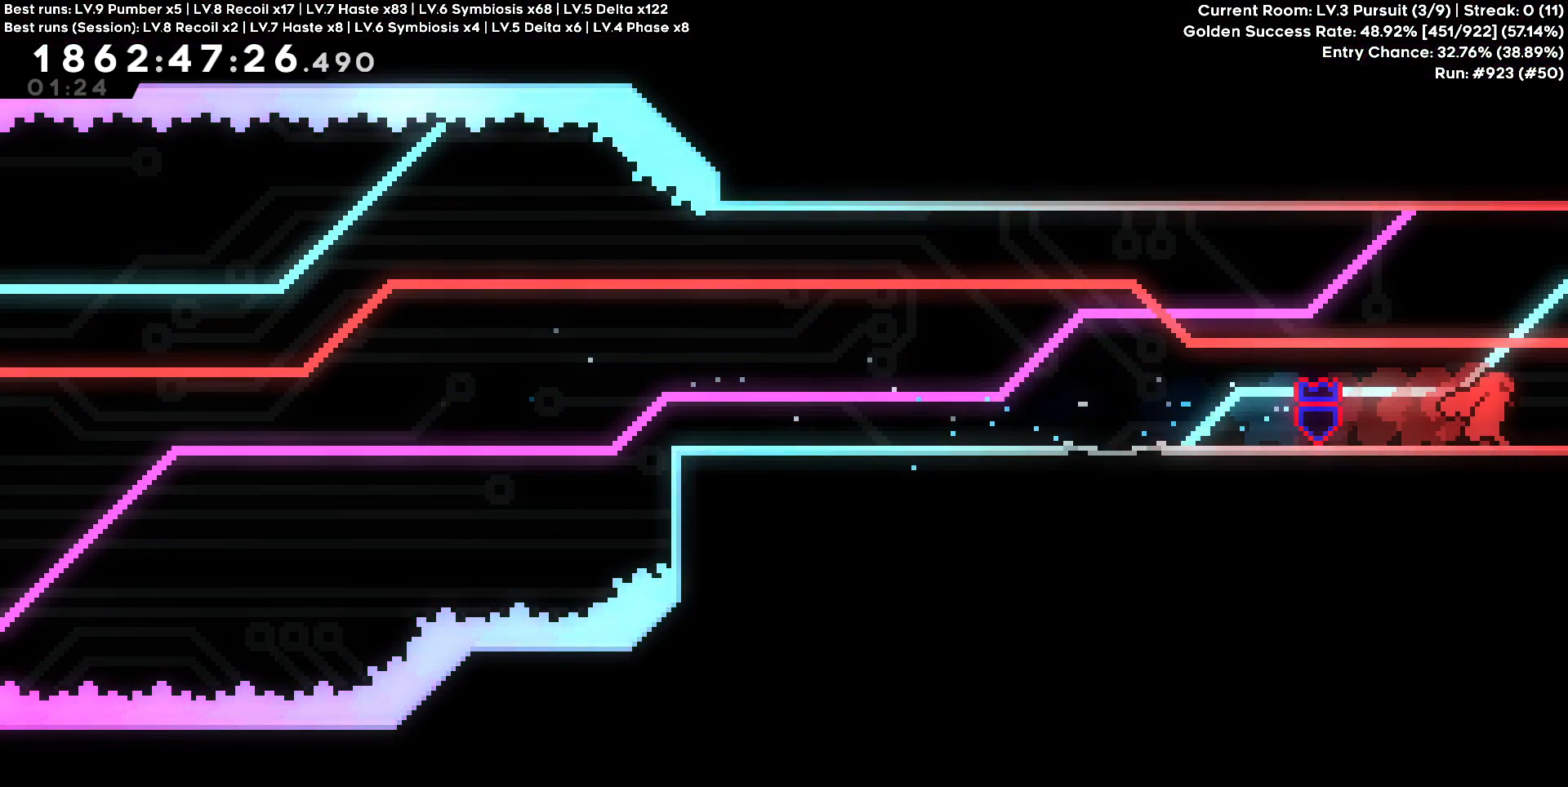
{"keys": [], "events": [[283, "d", "up"]]}
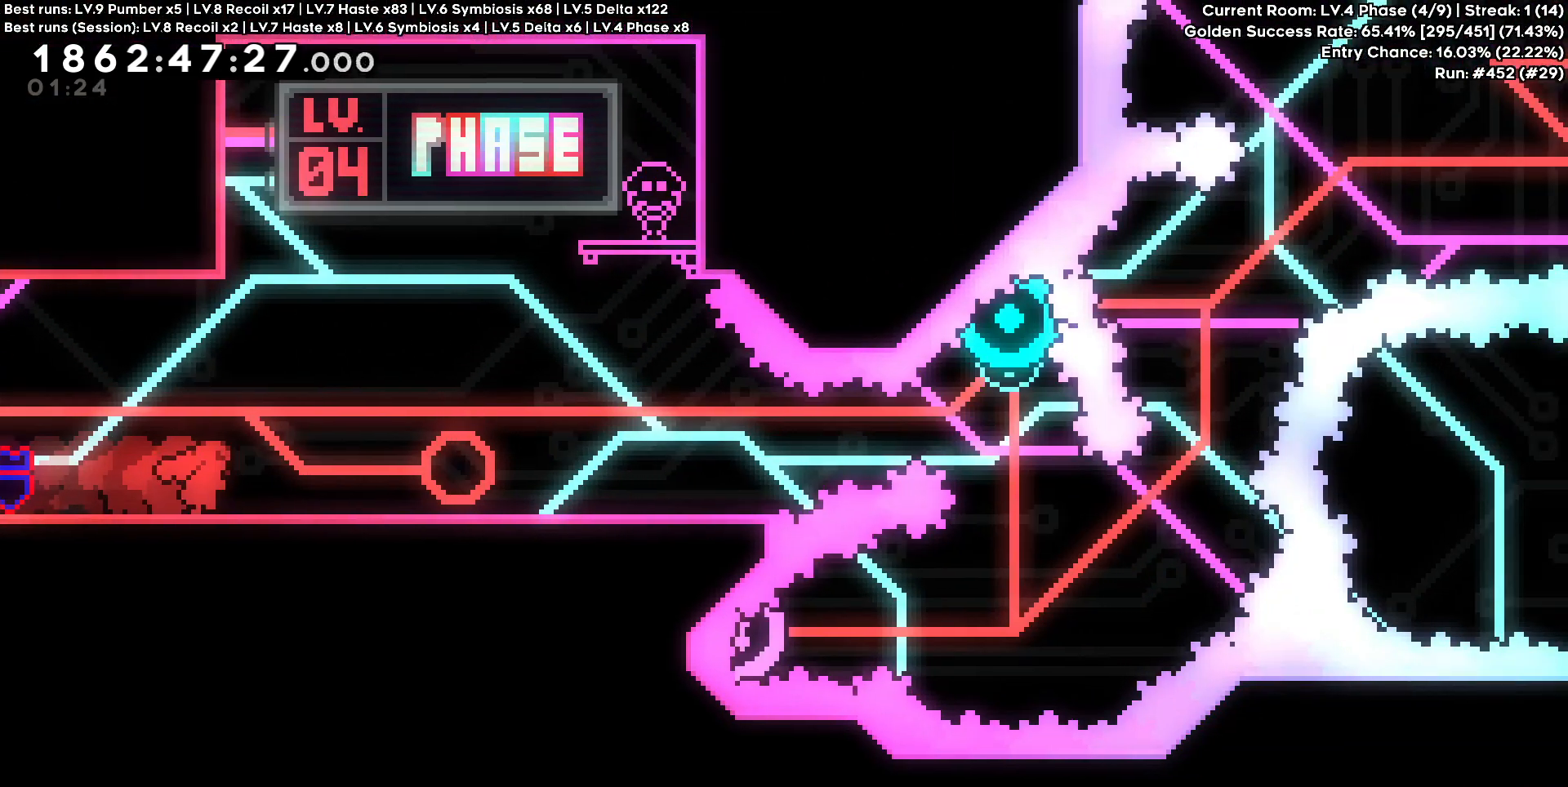
{"keys": [], "events": []}
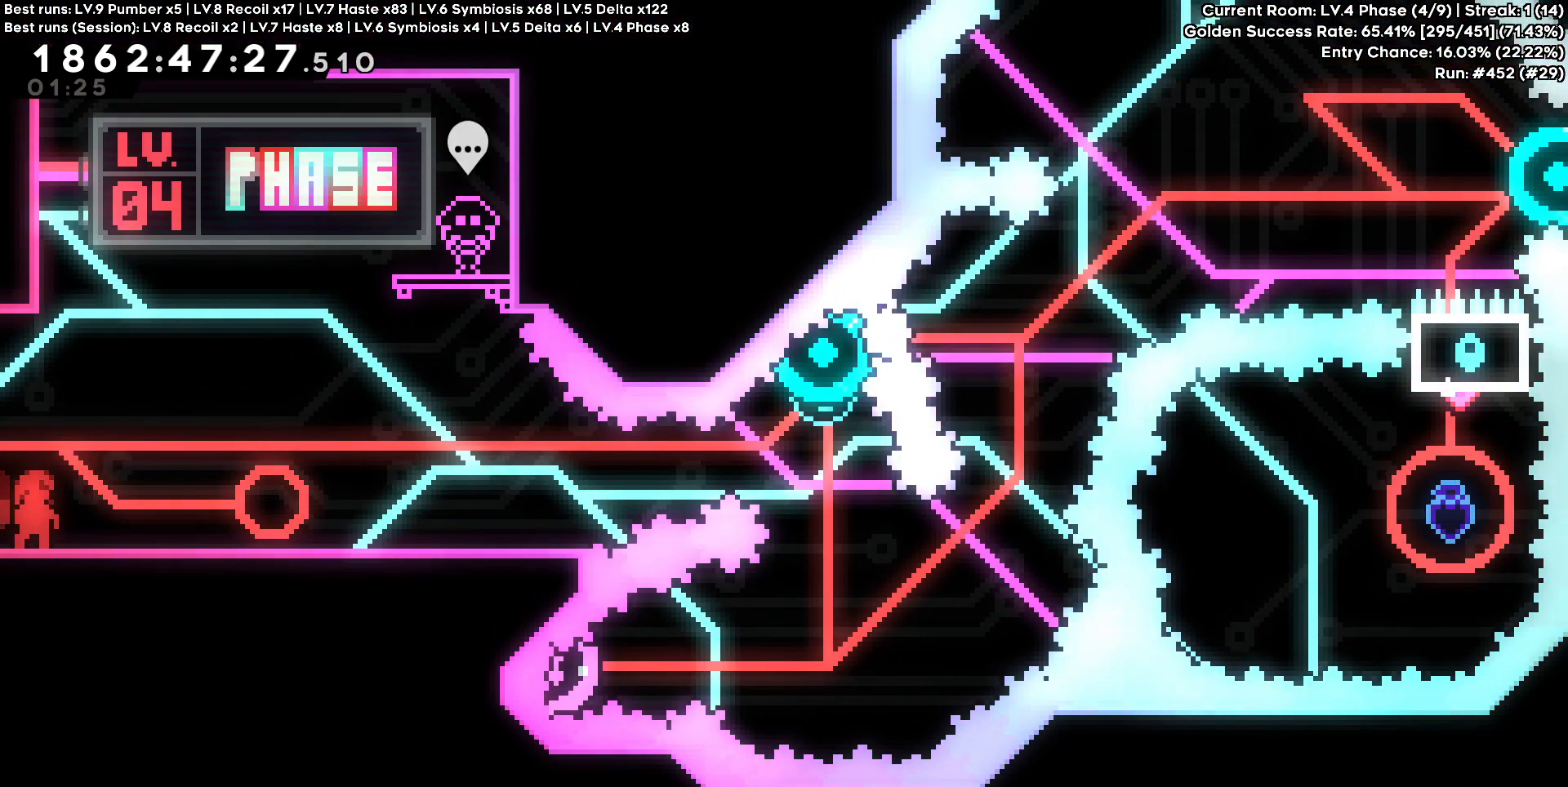
{"keys": [], "events": [[83, "d", "down"], [83, "s", "down"], [183, "d", "up"], [233, "s", "up"]]}
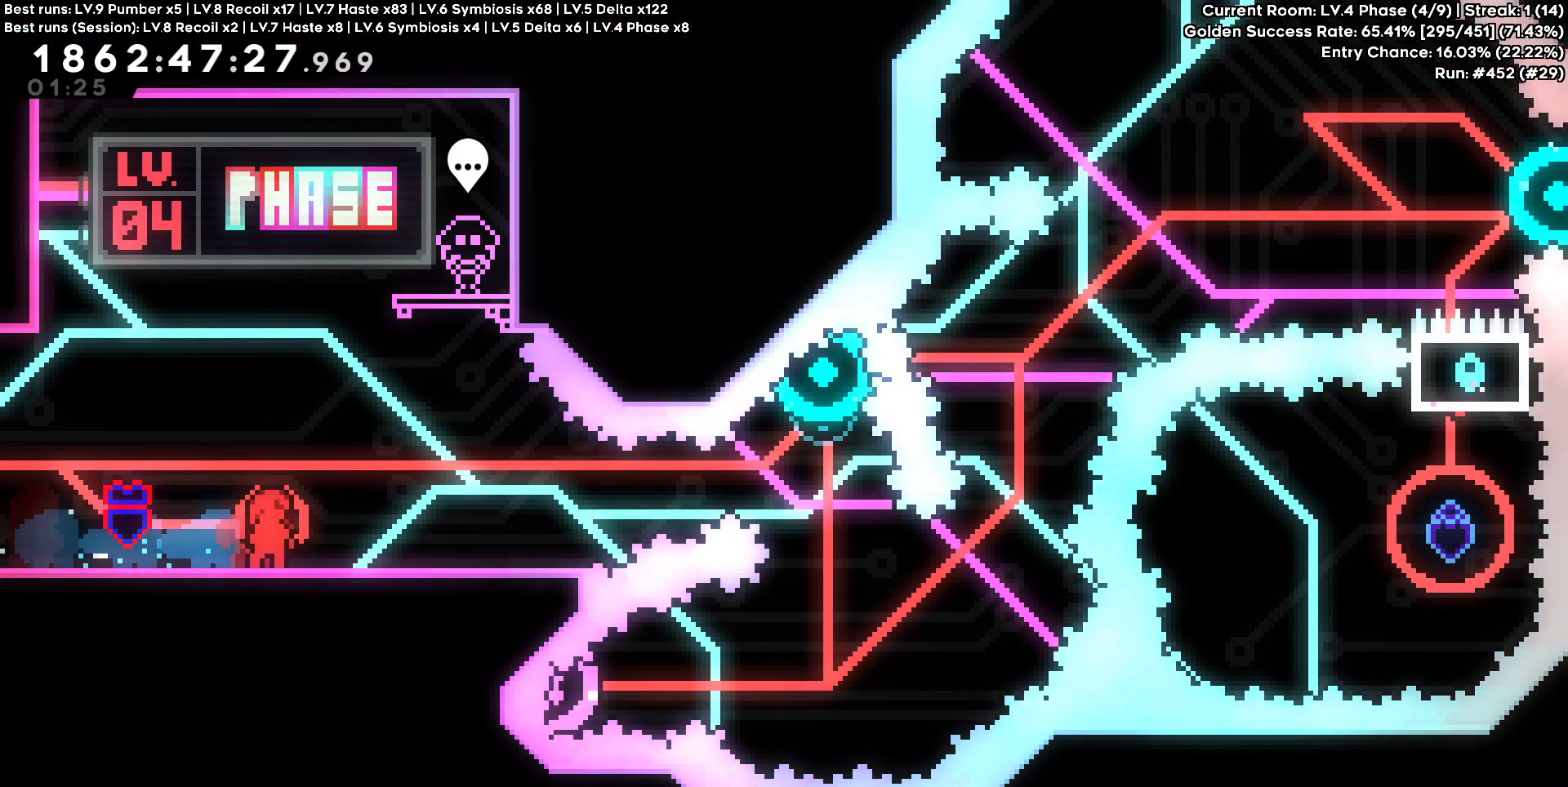
{"keys": [], "events": []}
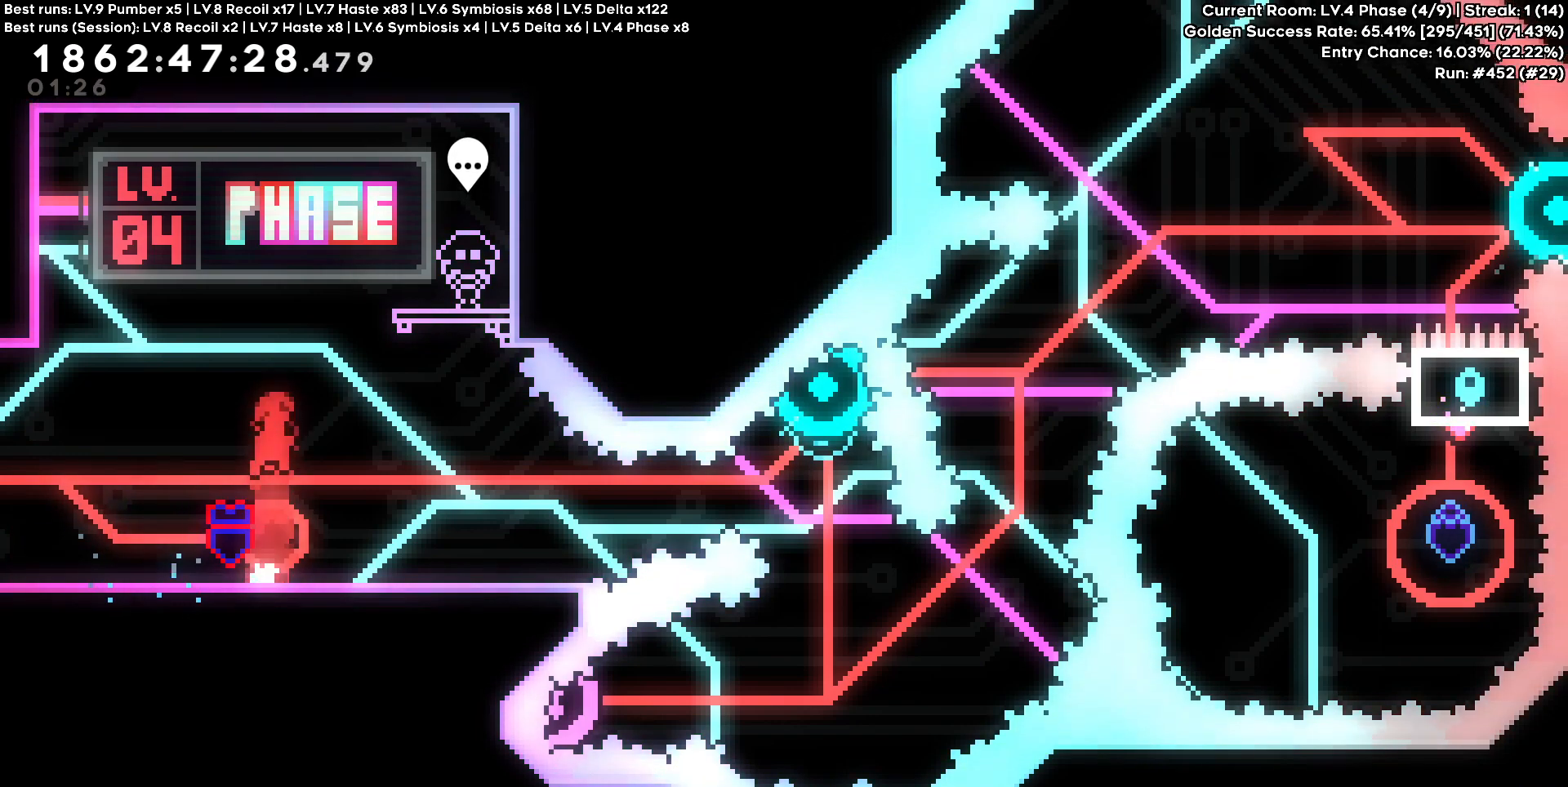
{"keys": [], "events": [[117, "d", "down"], [117, "s", "down"], [217, "d", "up"], [267, "s", "up"]]}
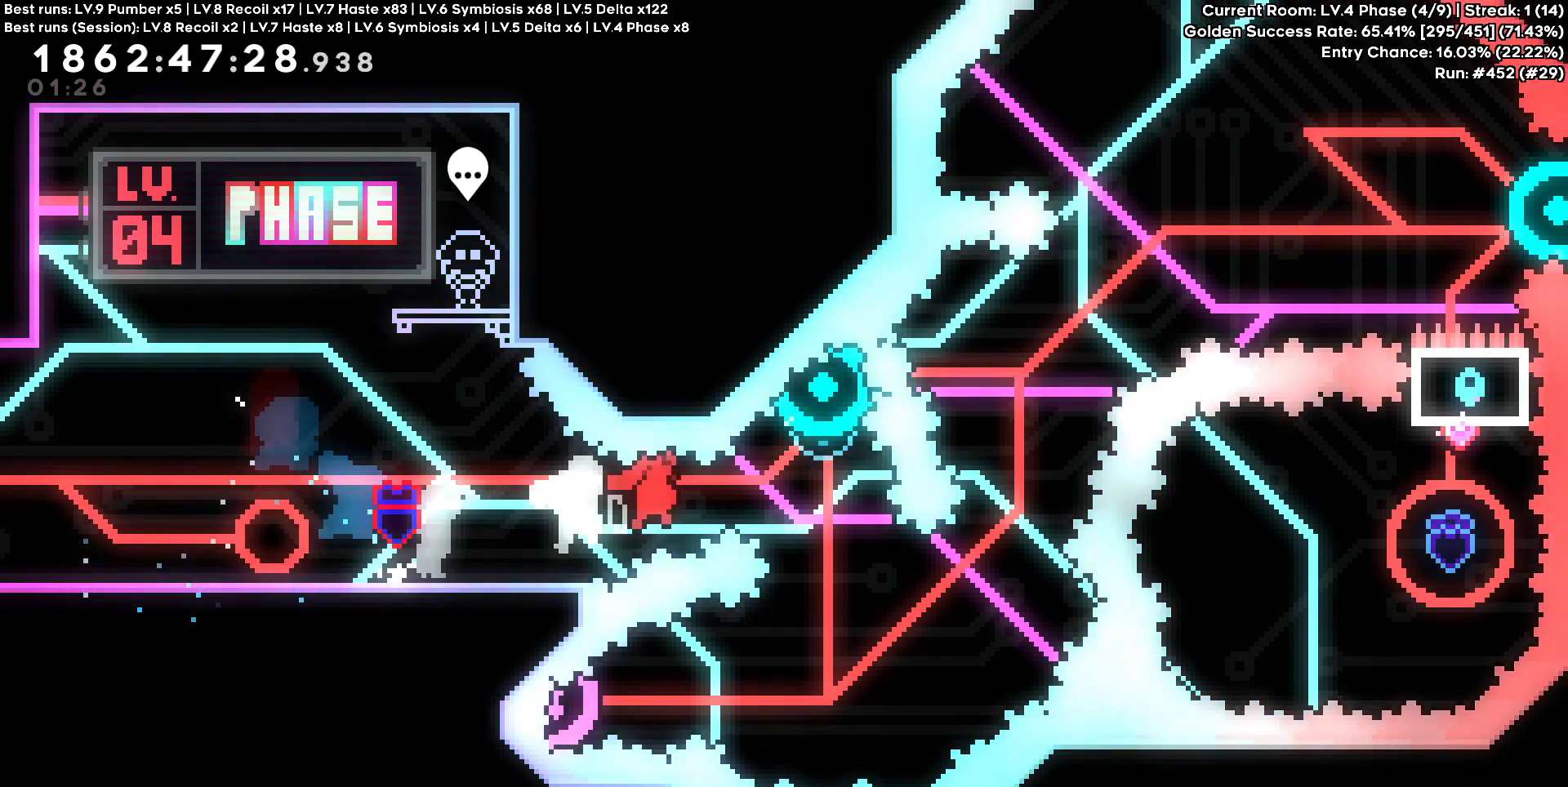
{"keys": ["w"], "events": [[367, "w", "down"]]}
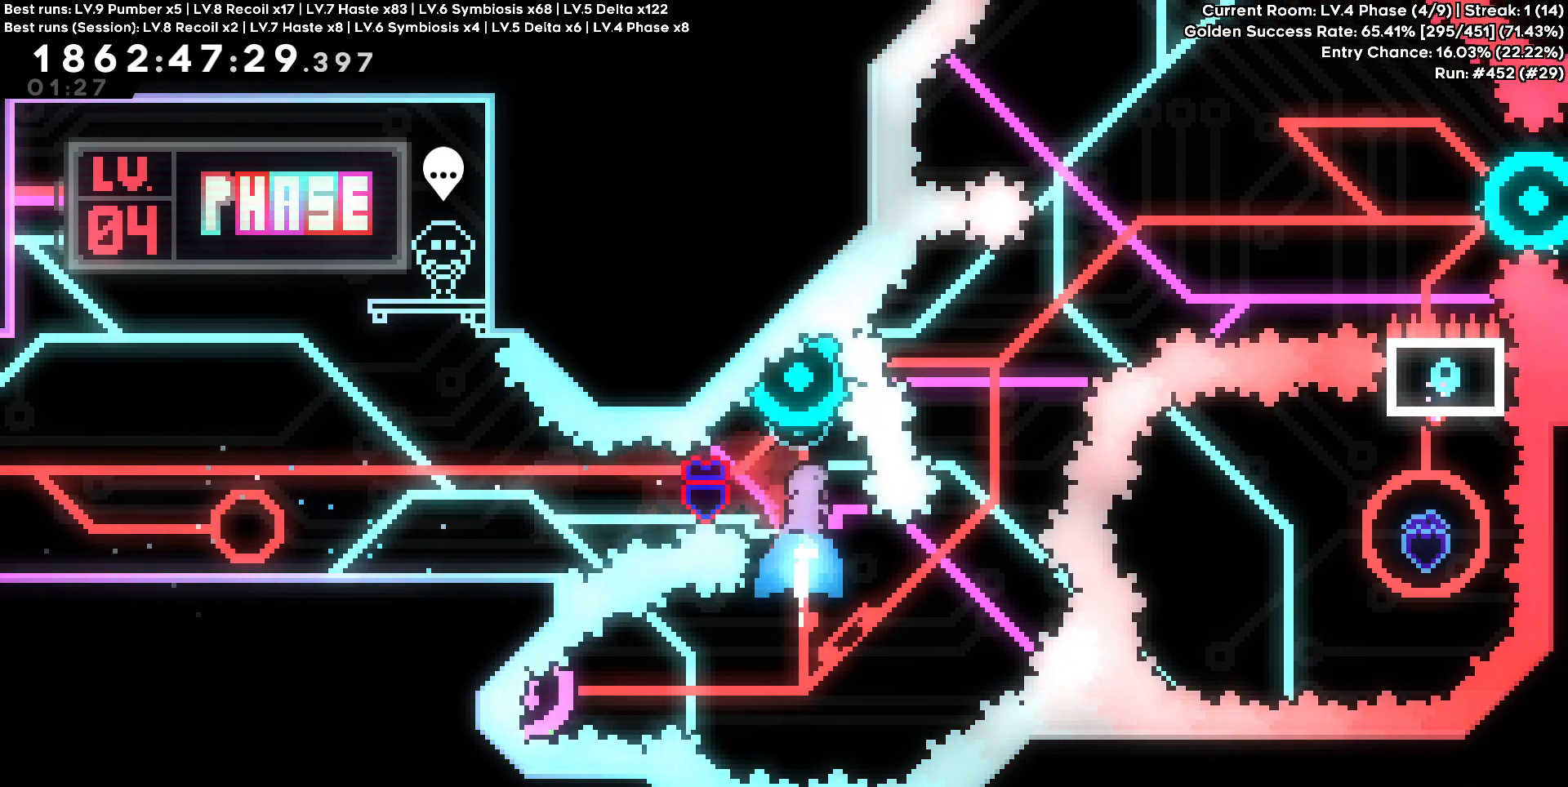
{"keys": ["a"], "events": [[200, "w", "up"], [283, "a", "down"]]}
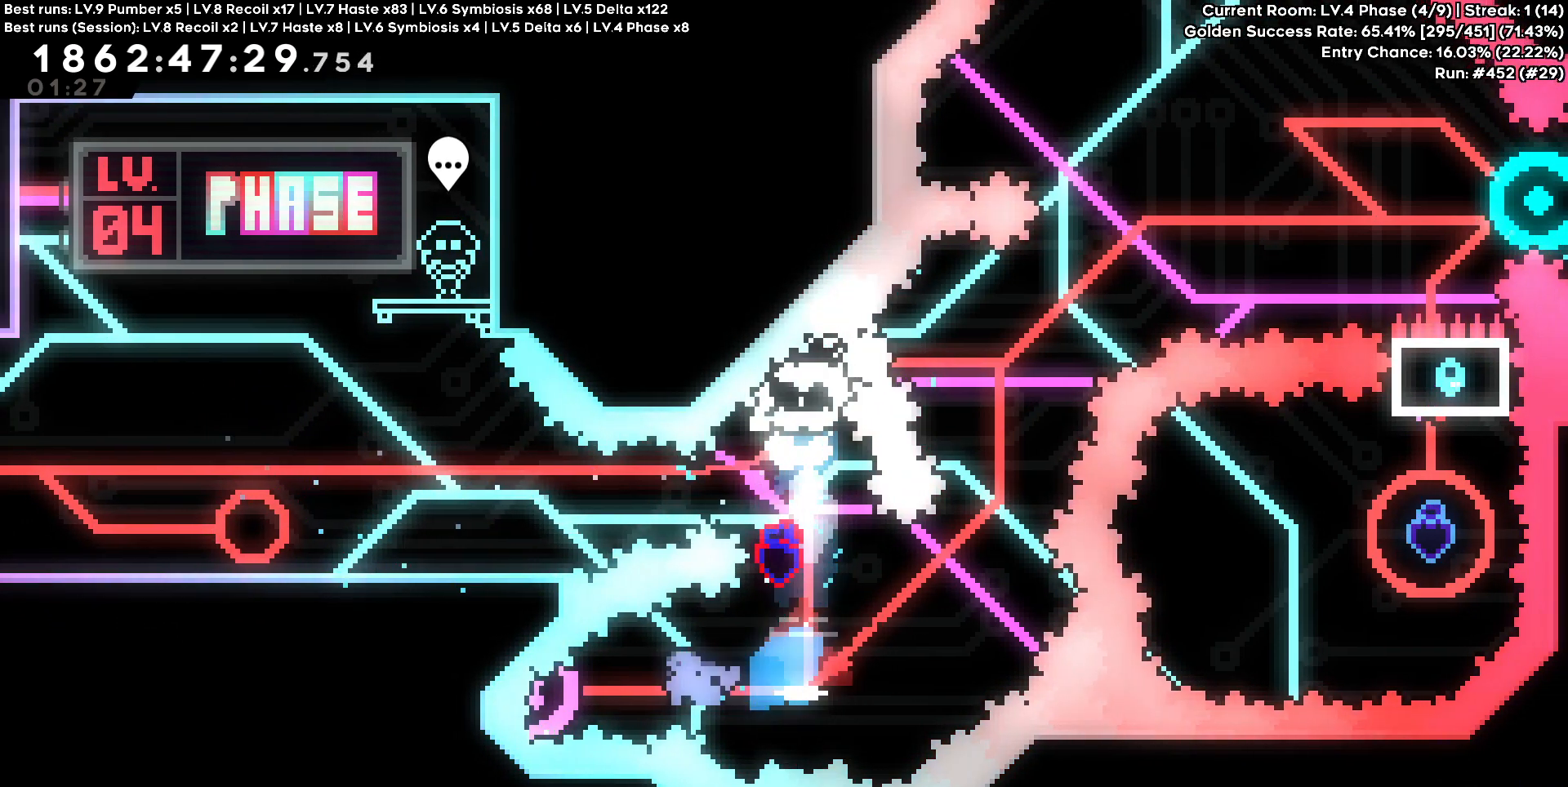
{"keys": [], "events": [[217, "a", "up"]]}
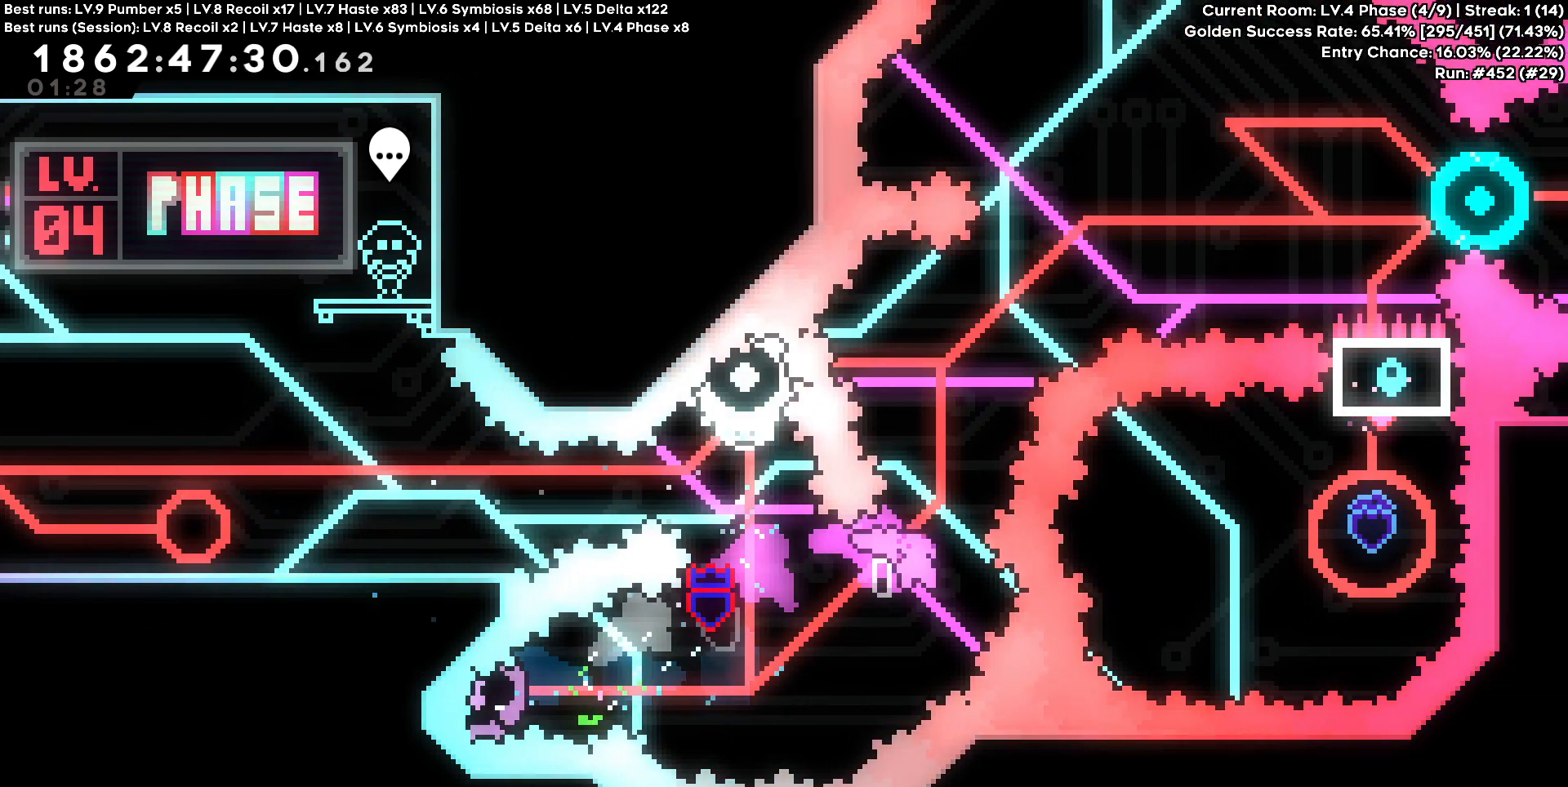
{"keys": ["a"], "events": [[33, "w", "down"], [183, "a", "down"], [183, "w", "up"]]}